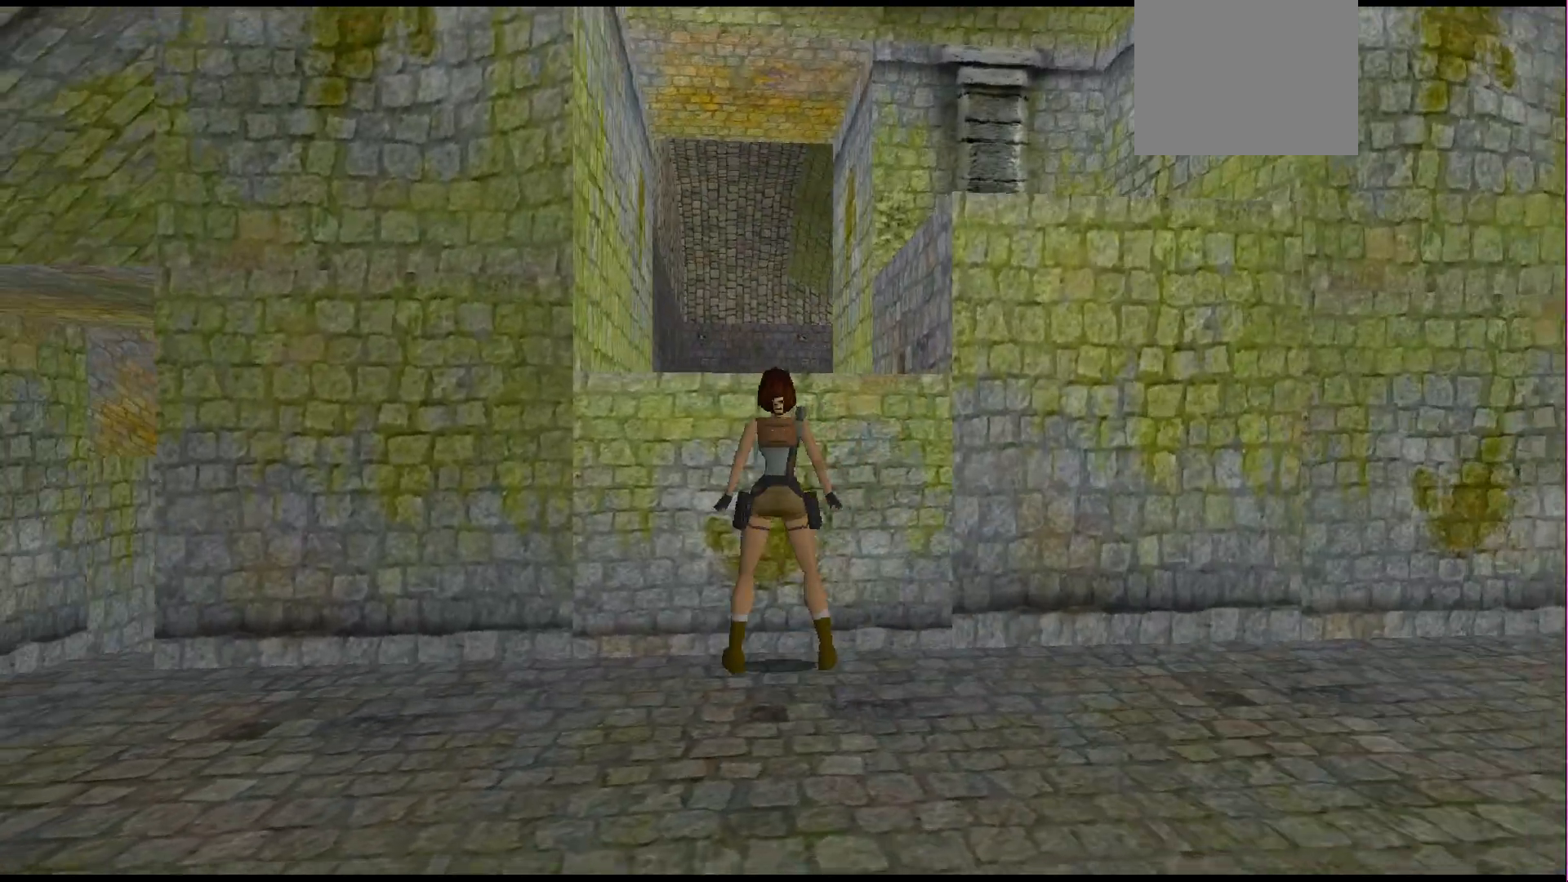
Gameplay with a controller (PlayStation layout); each line is a JSON object with the inputs held at the frame after it. "events" lists button and stick changes between this image and that frame as [ms after this image, input, new state], when the widget could be followed in between. Not read: L3 R3 left_stick right_stick.
{"buttons": ["CROSS", "DPAD_UP"], "events": []}
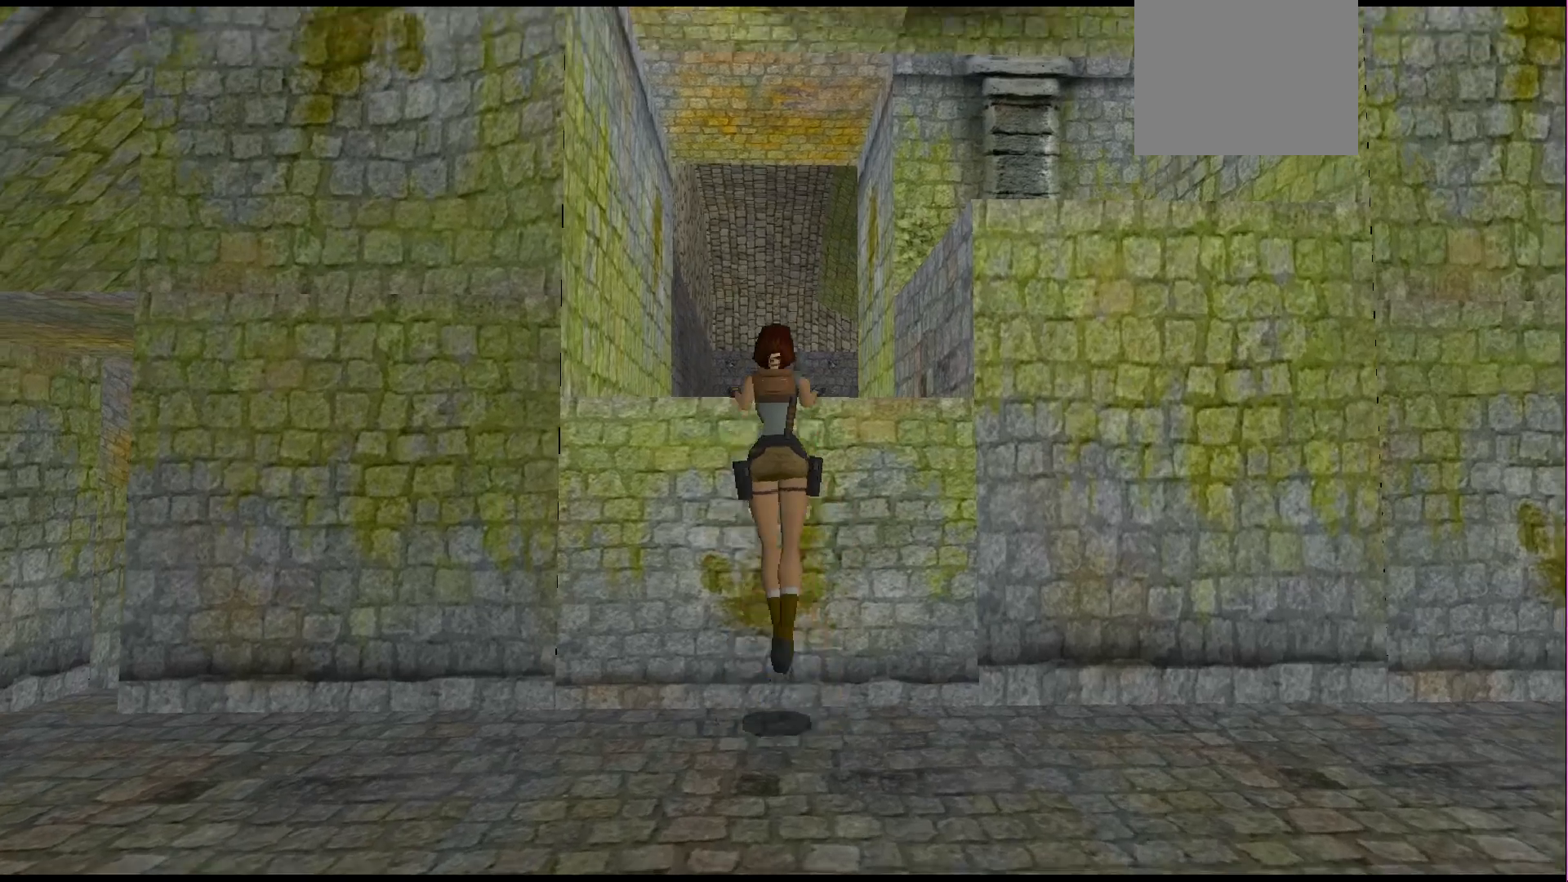
{"buttons": ["CROSS"], "events": [[367, "DPAD_UP", "up"]]}
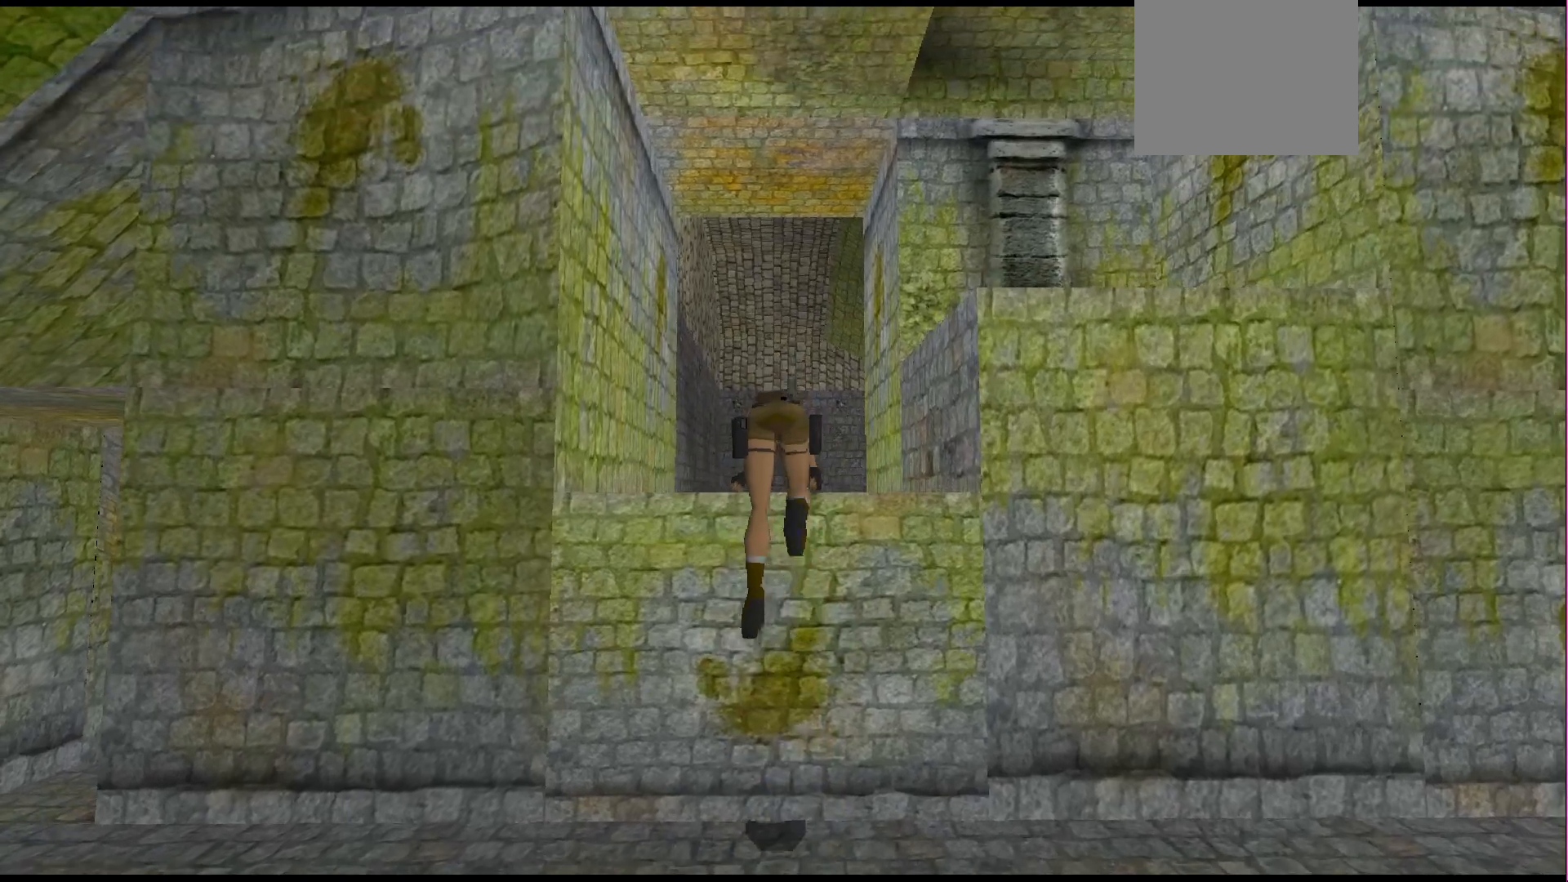
{"buttons": ["DPAD_RIGHT"], "events": [[67, "CROSS", "up"], [200, "DPAD_RIGHT", "down"]]}
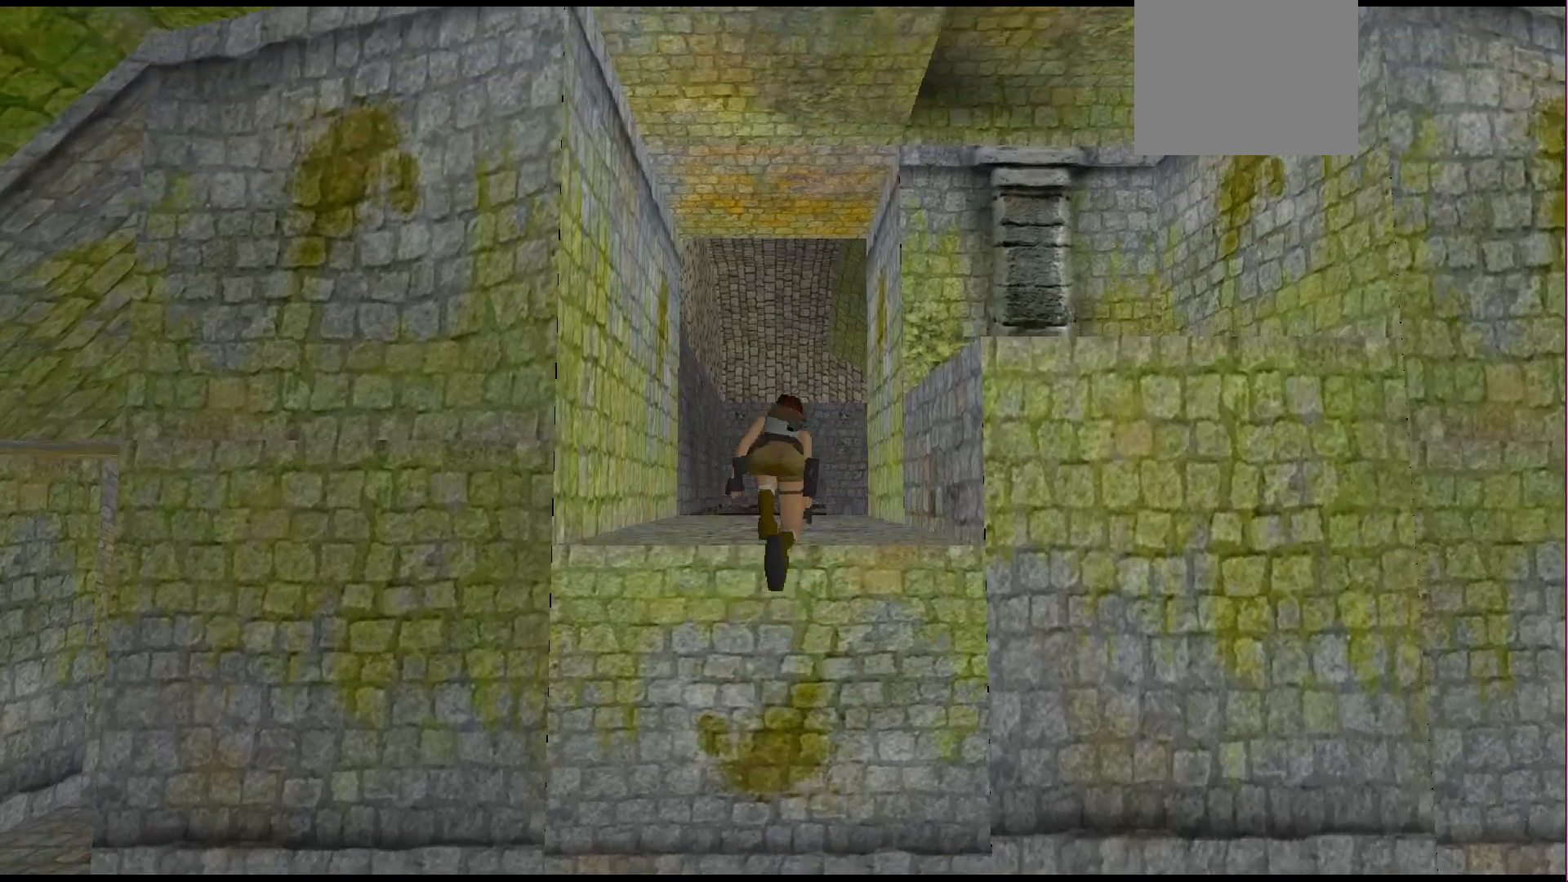
{"buttons": ["DPAD_RIGHT"], "events": []}
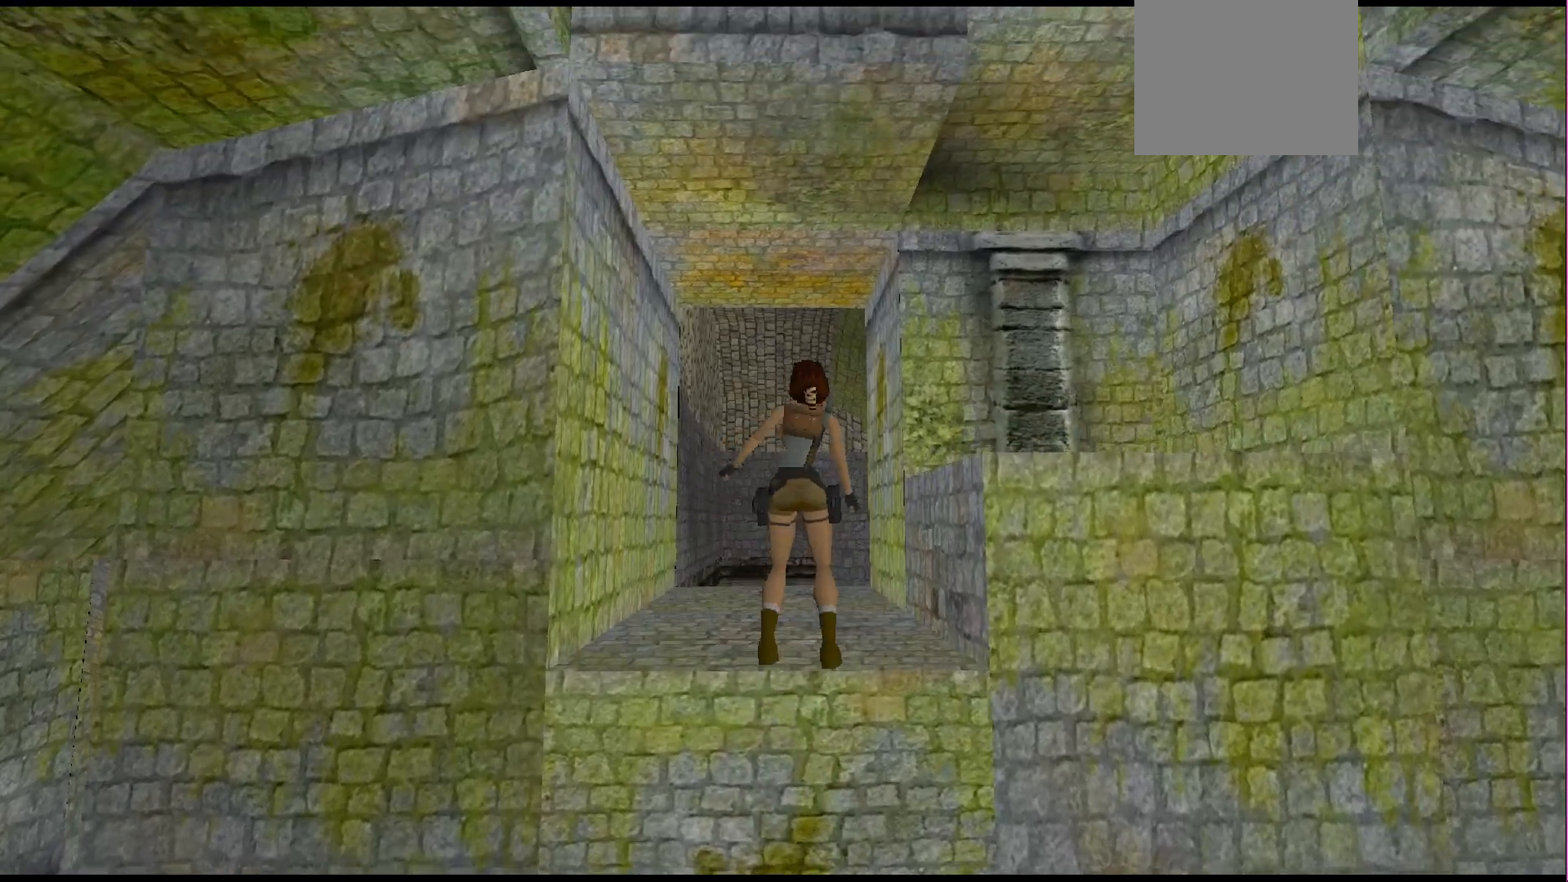
{"buttons": ["DPAD_RIGHT"], "events": []}
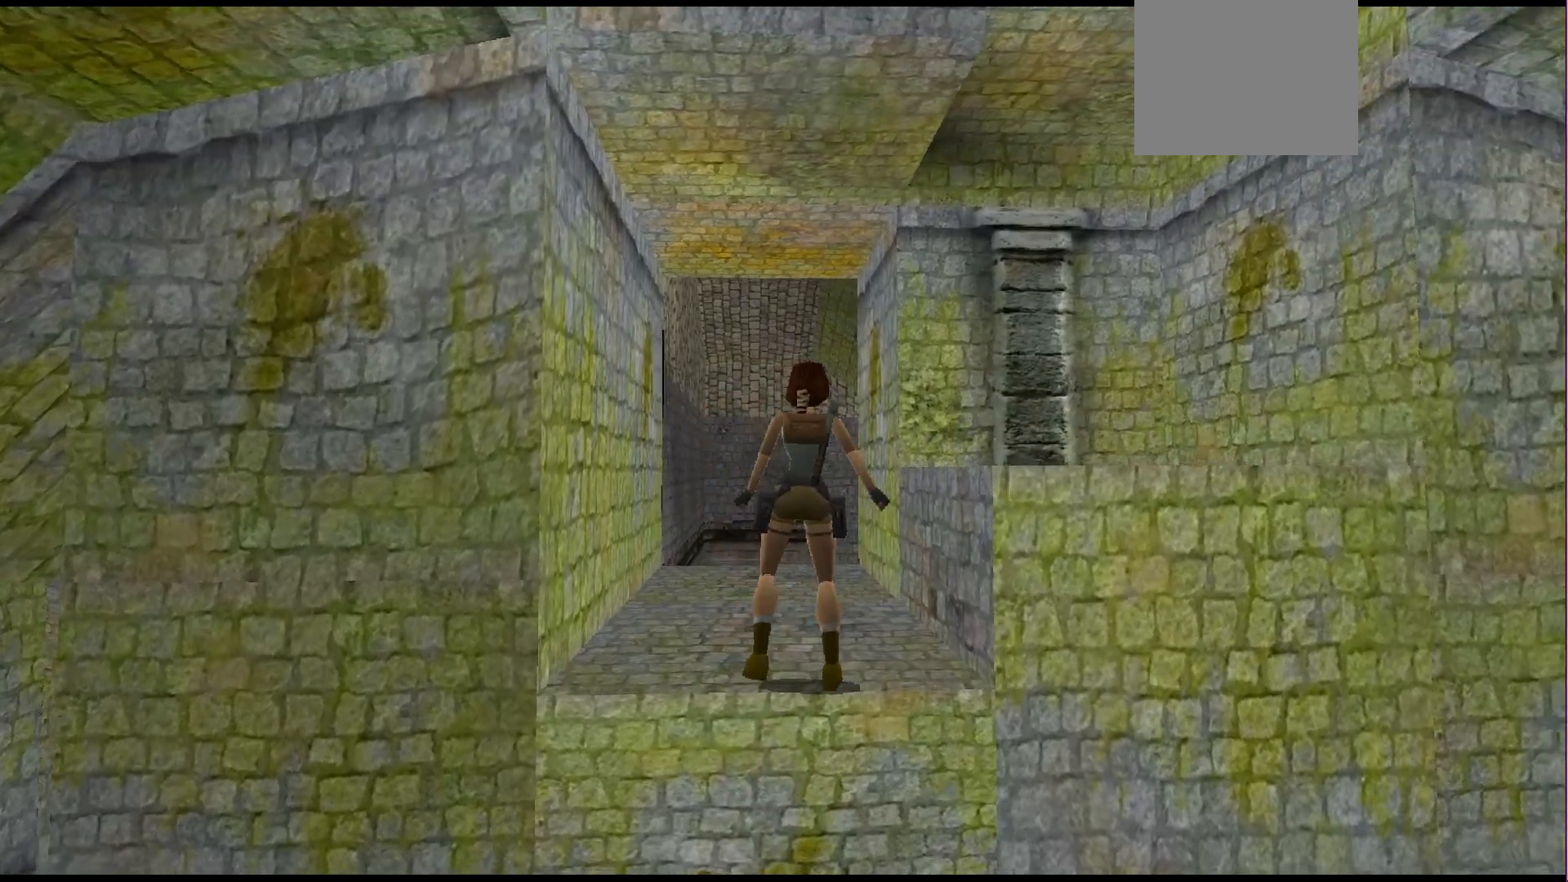
{"buttons": [], "events": [[433, "DPAD_RIGHT", "up"]]}
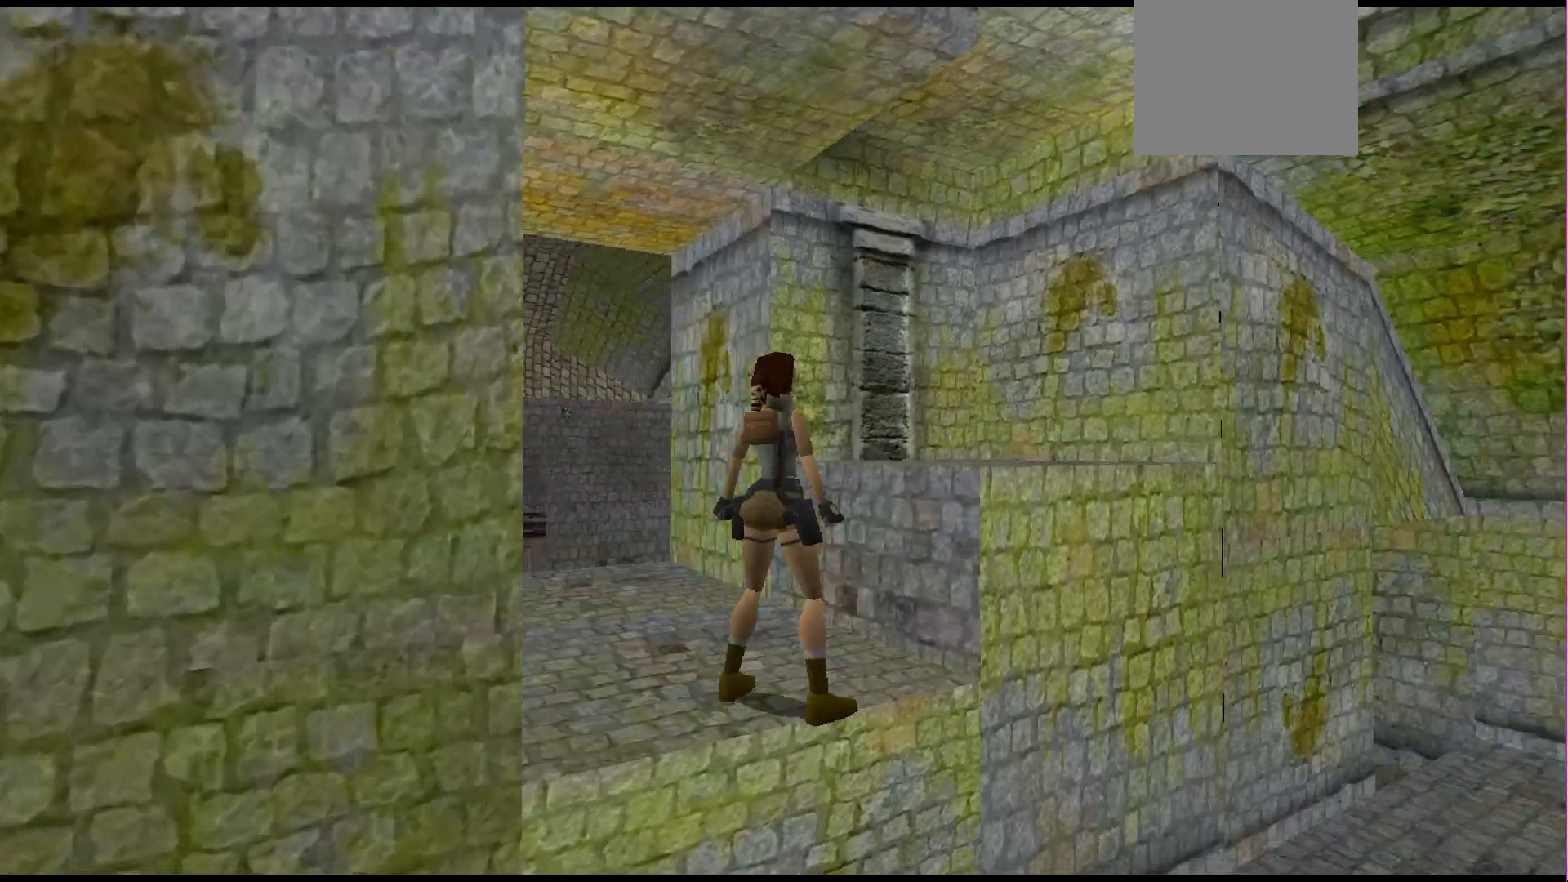
{"buttons": ["CROSS", "DPAD_UP"], "events": [[33, "DPAD_UP", "down"], [200, "CROSS", "down"], [333, "DPAD_RIGHT", "down"], [467, "DPAD_RIGHT", "up"]]}
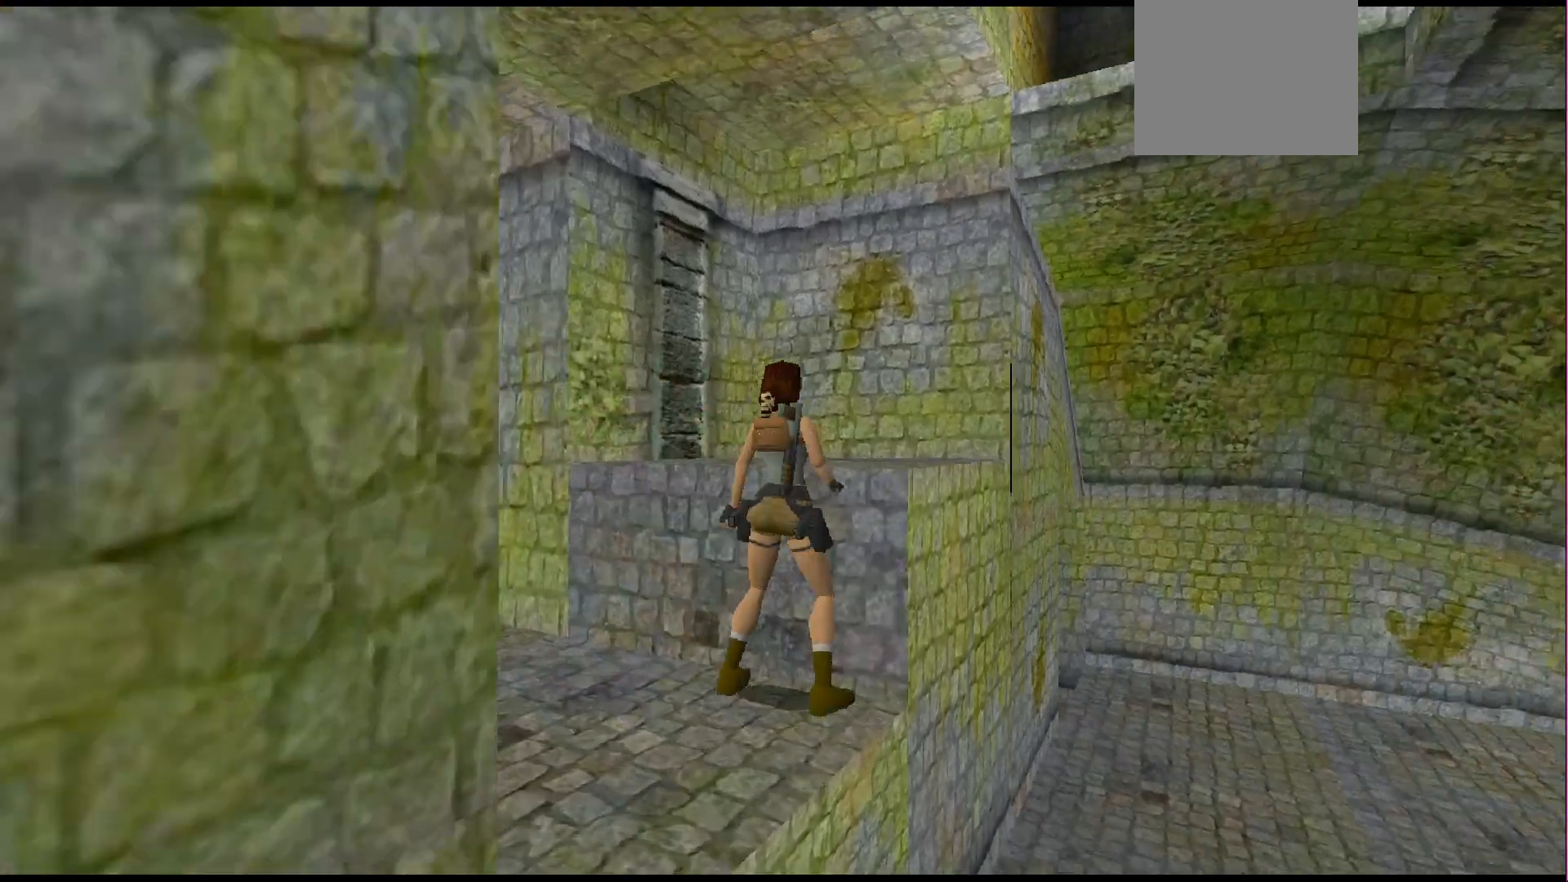
{"buttons": ["CROSS", "DPAD_UP"], "events": []}
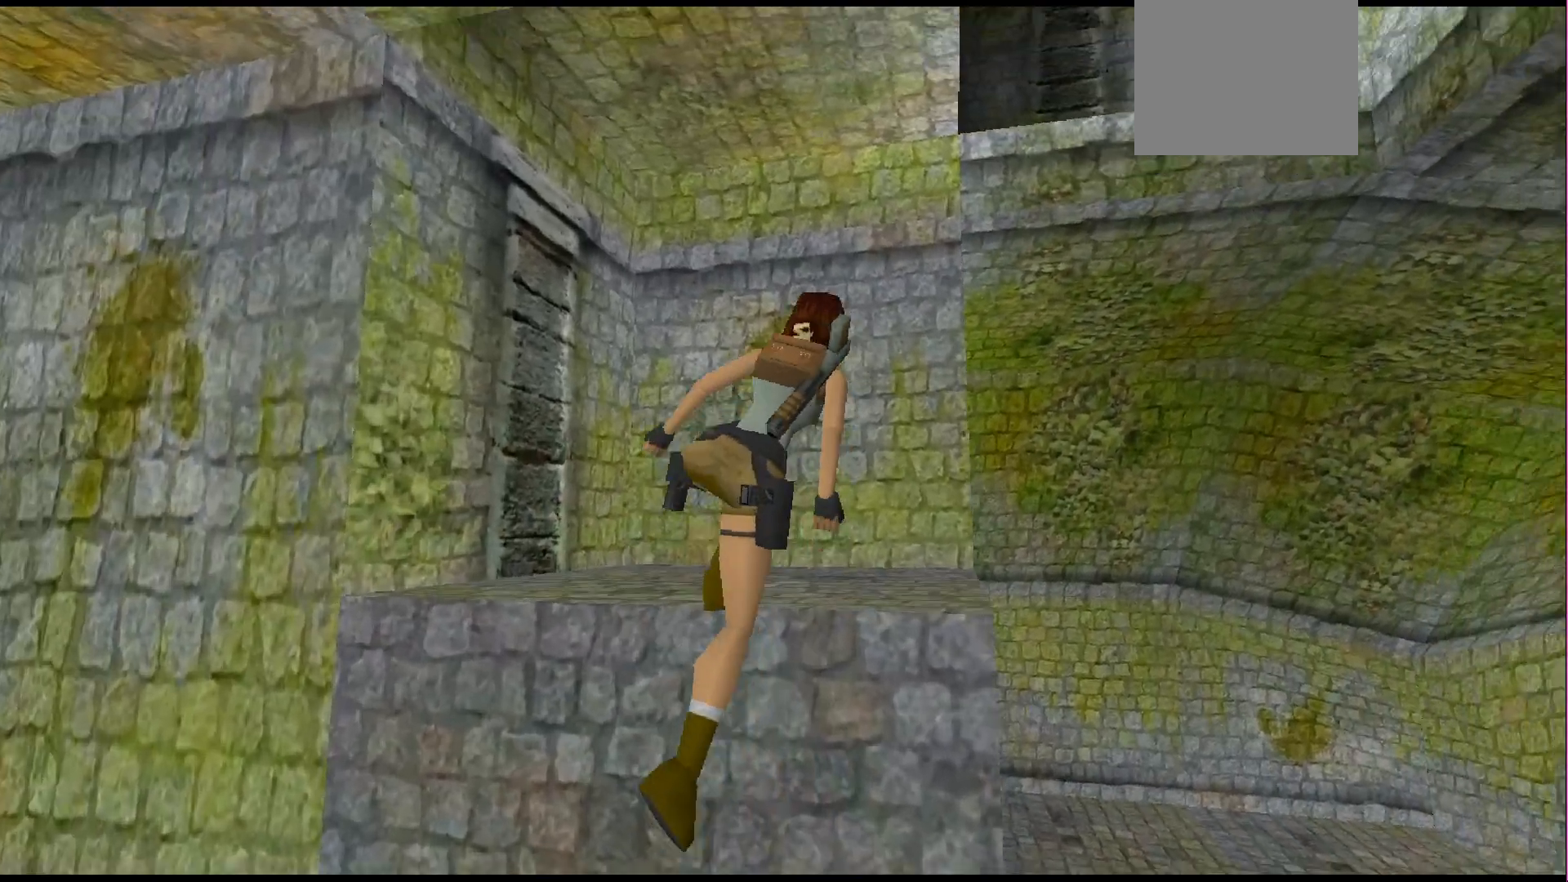
{"buttons": [], "events": [[67, "DPAD_UP", "up"], [133, "CROSS", "up"]]}
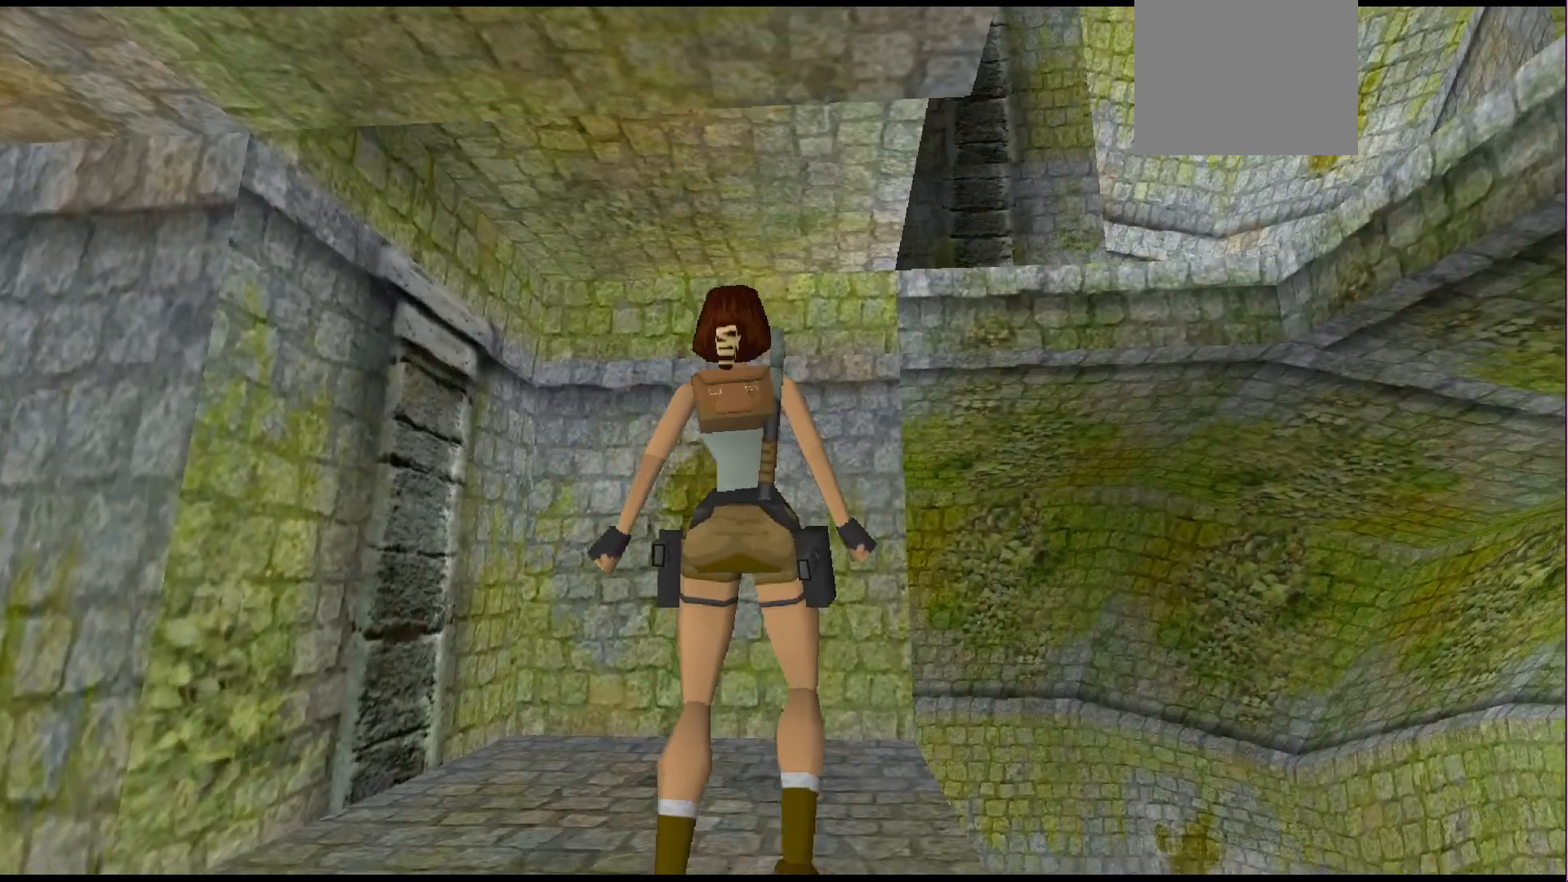
{"buttons": ["DPAD_UP", "DPAD_RIGHT"], "events": [[33, "R1", "down"], [233, "R1", "up"], [300, "DPAD_UP", "down"], [500, "DPAD_RIGHT", "down"]]}
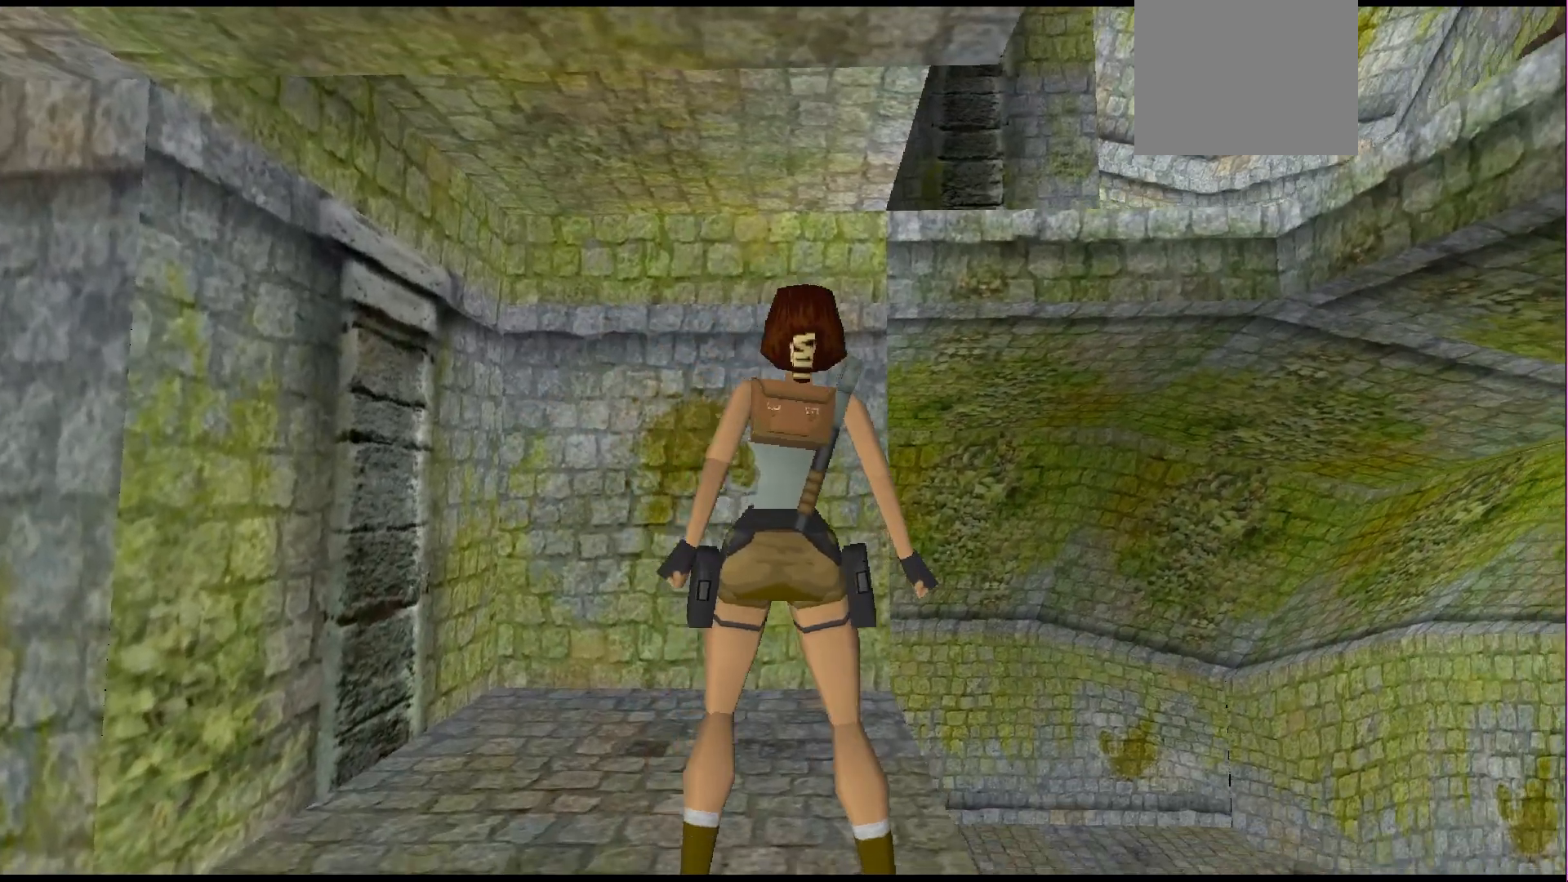
{"buttons": ["R1", "DPAD_UP", "DPAD_RIGHT"], "events": [[100, "R1", "down"]]}
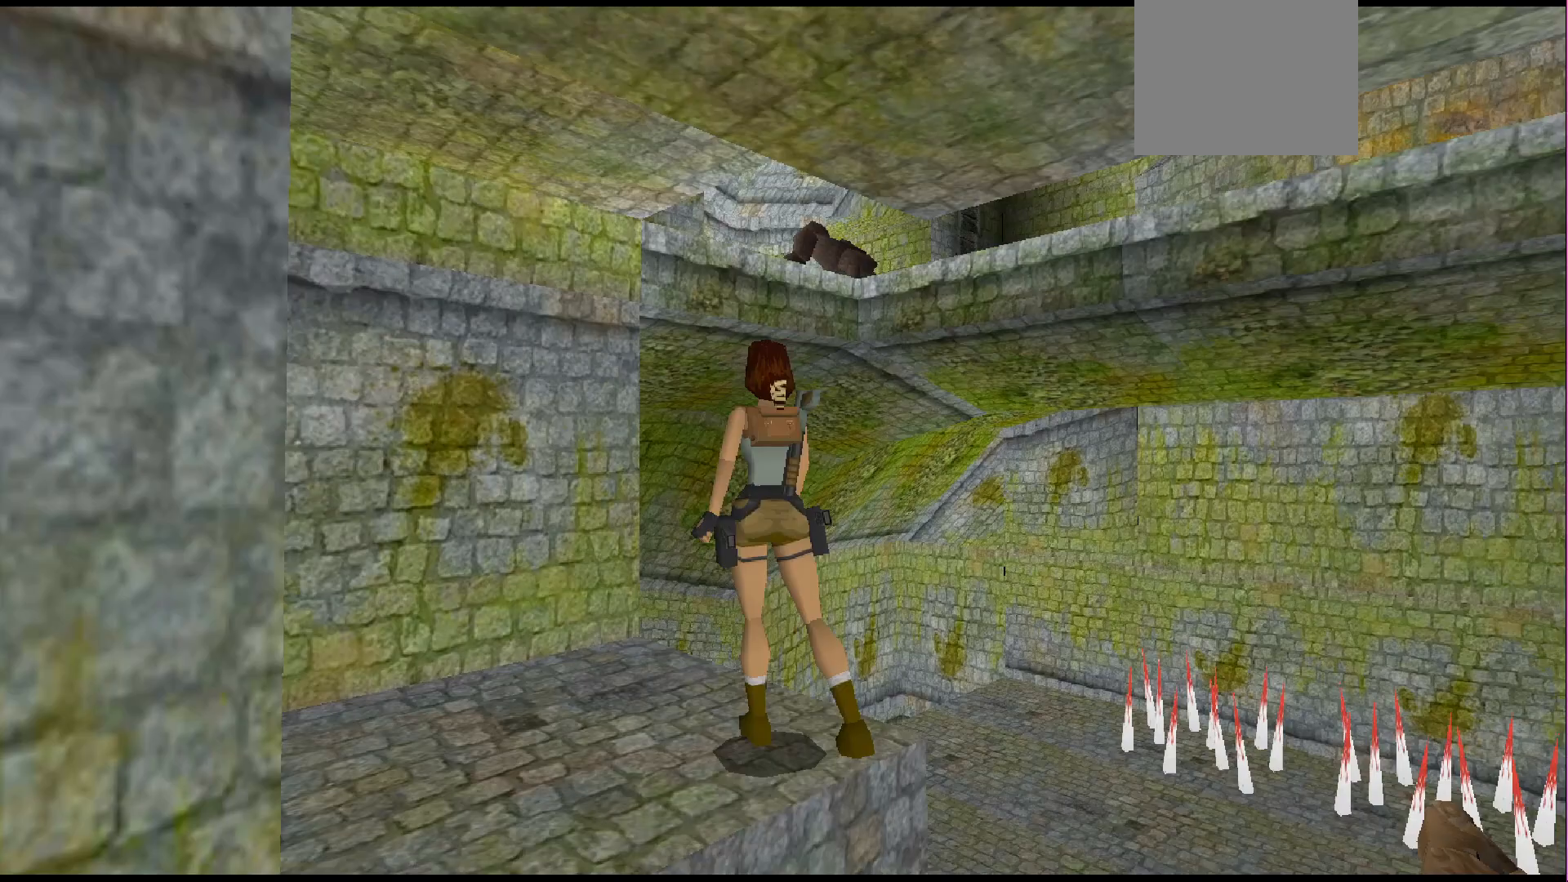
{"buttons": ["R1", "DPAD_UP", "DPAD_RIGHT"], "events": []}
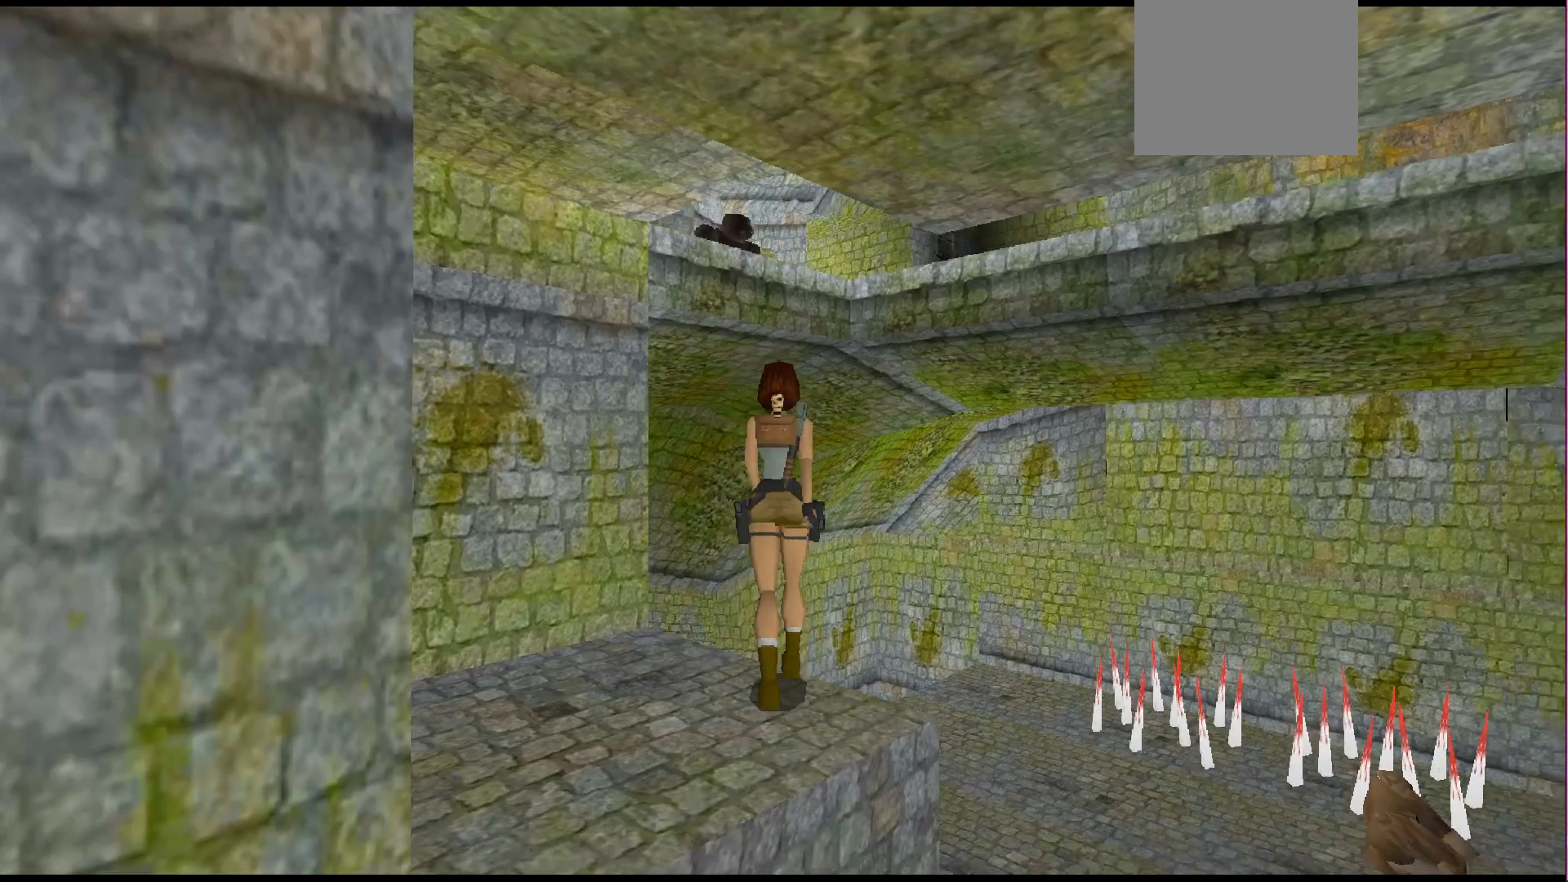
{"buttons": ["R1"], "events": [[167, "DPAD_RIGHT", "up"], [167, "DPAD_UP", "up"]]}
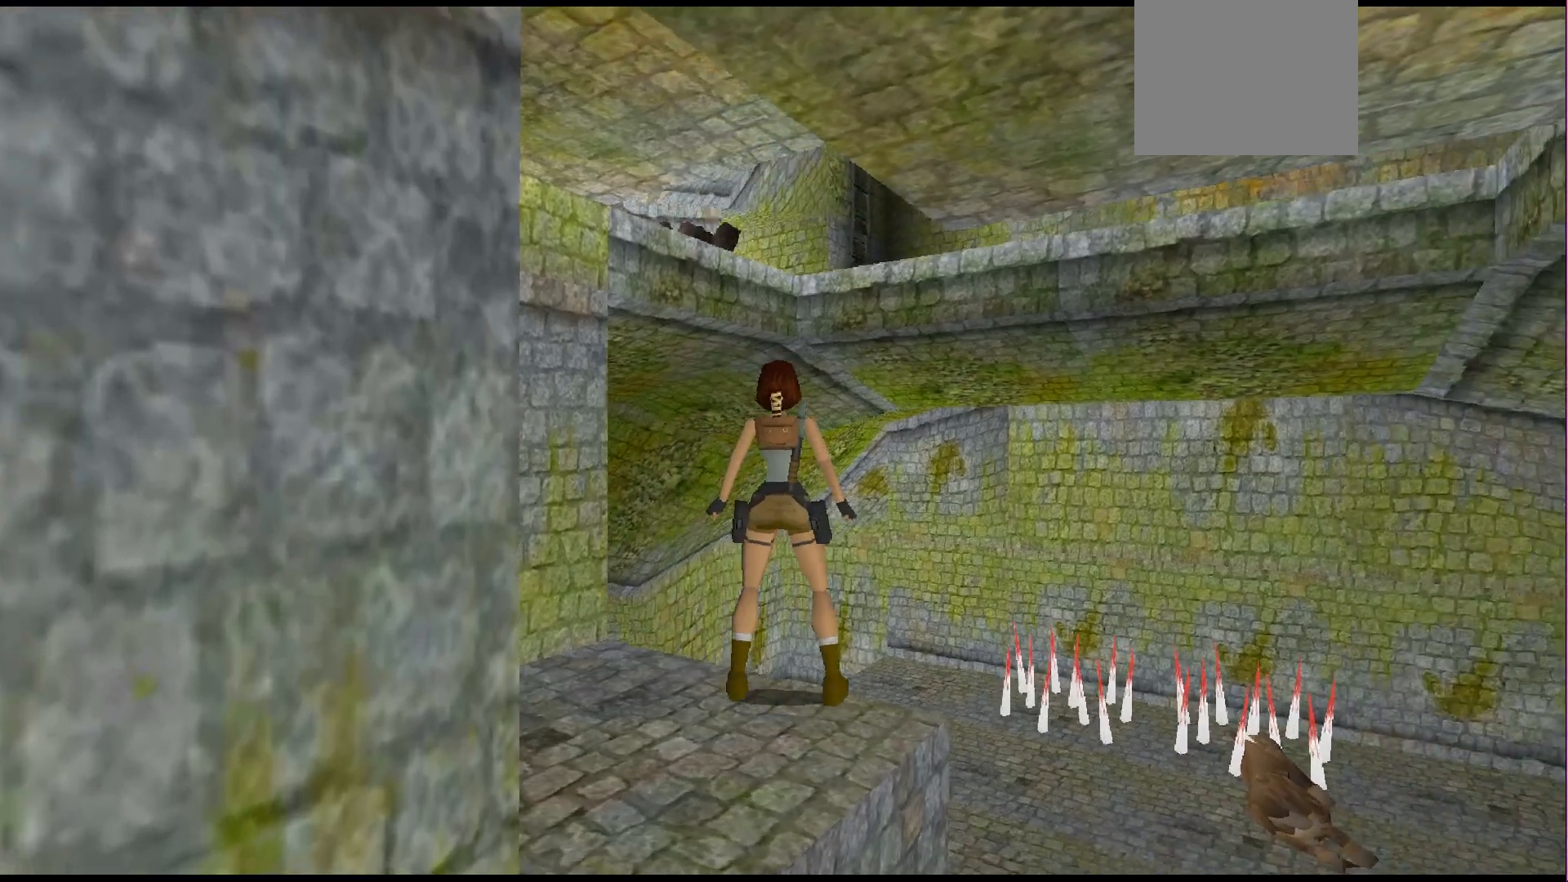
{"buttons": [], "events": [[133, "R1", "up"], [300, "DPAD_RIGHT", "down"], [500, "DPAD_RIGHT", "up"]]}
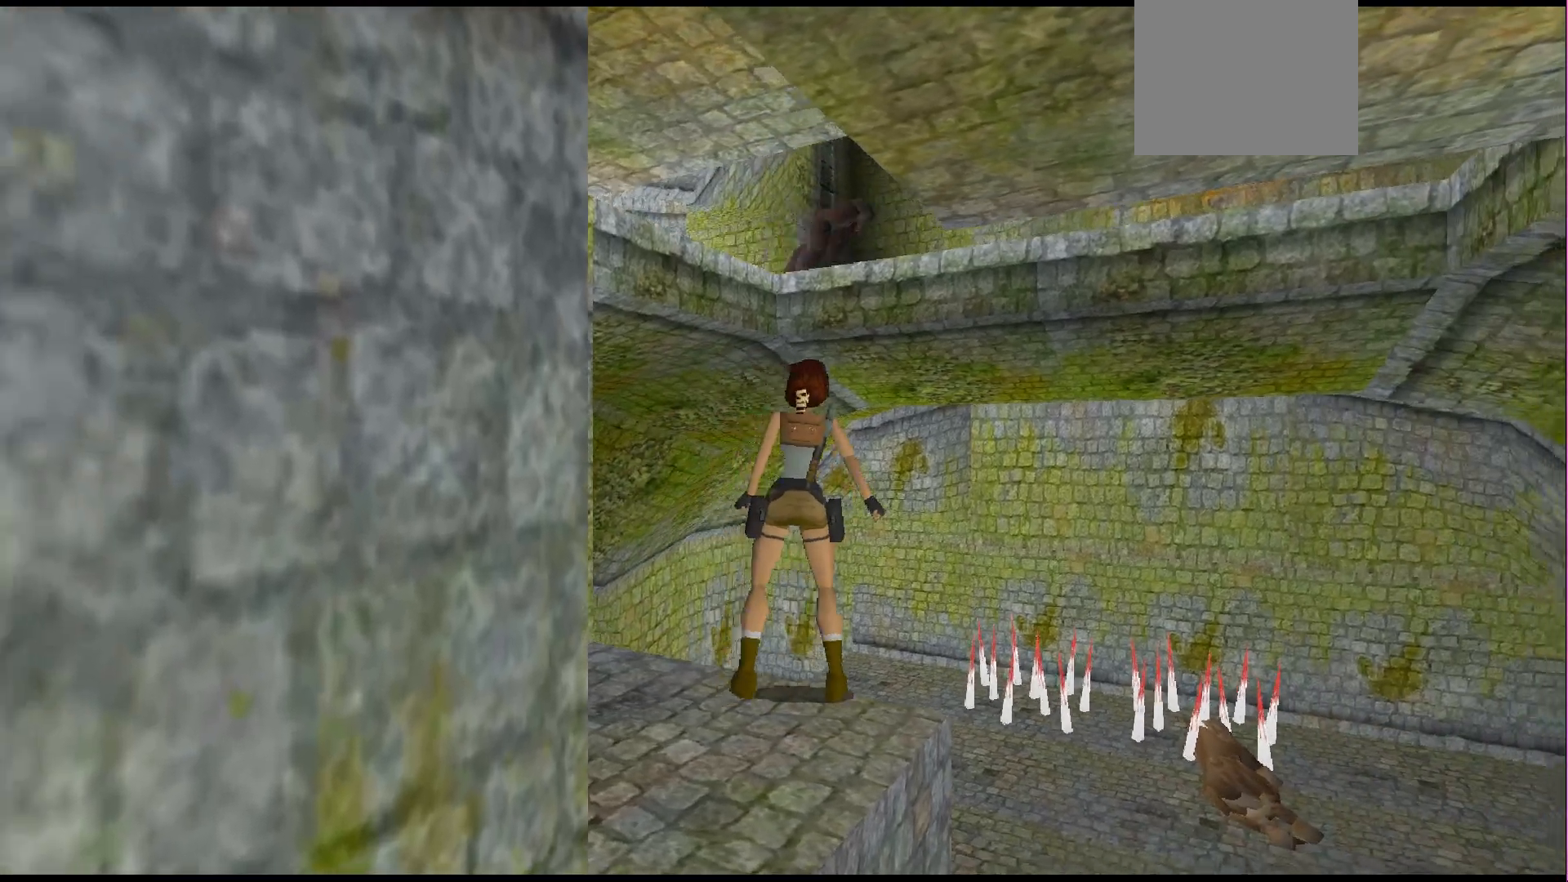
{"buttons": [], "events": [[200, "SELECT", "down"], [333, "SELECT", "up"]]}
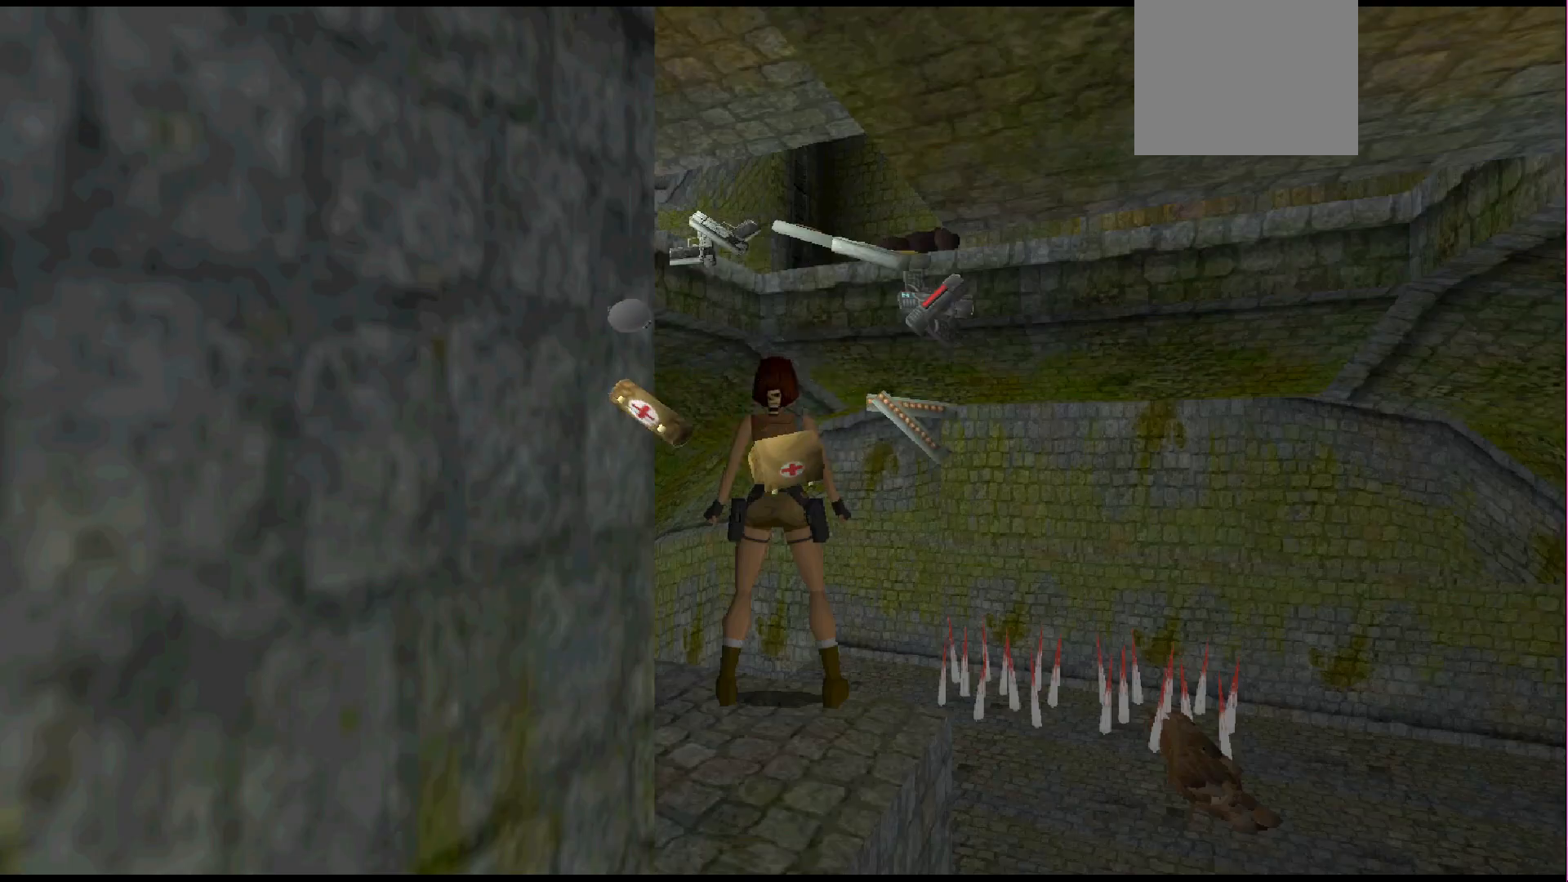
{"buttons": ["DPAD_LEFT"], "events": [[233, "DPAD_LEFT", "down"]]}
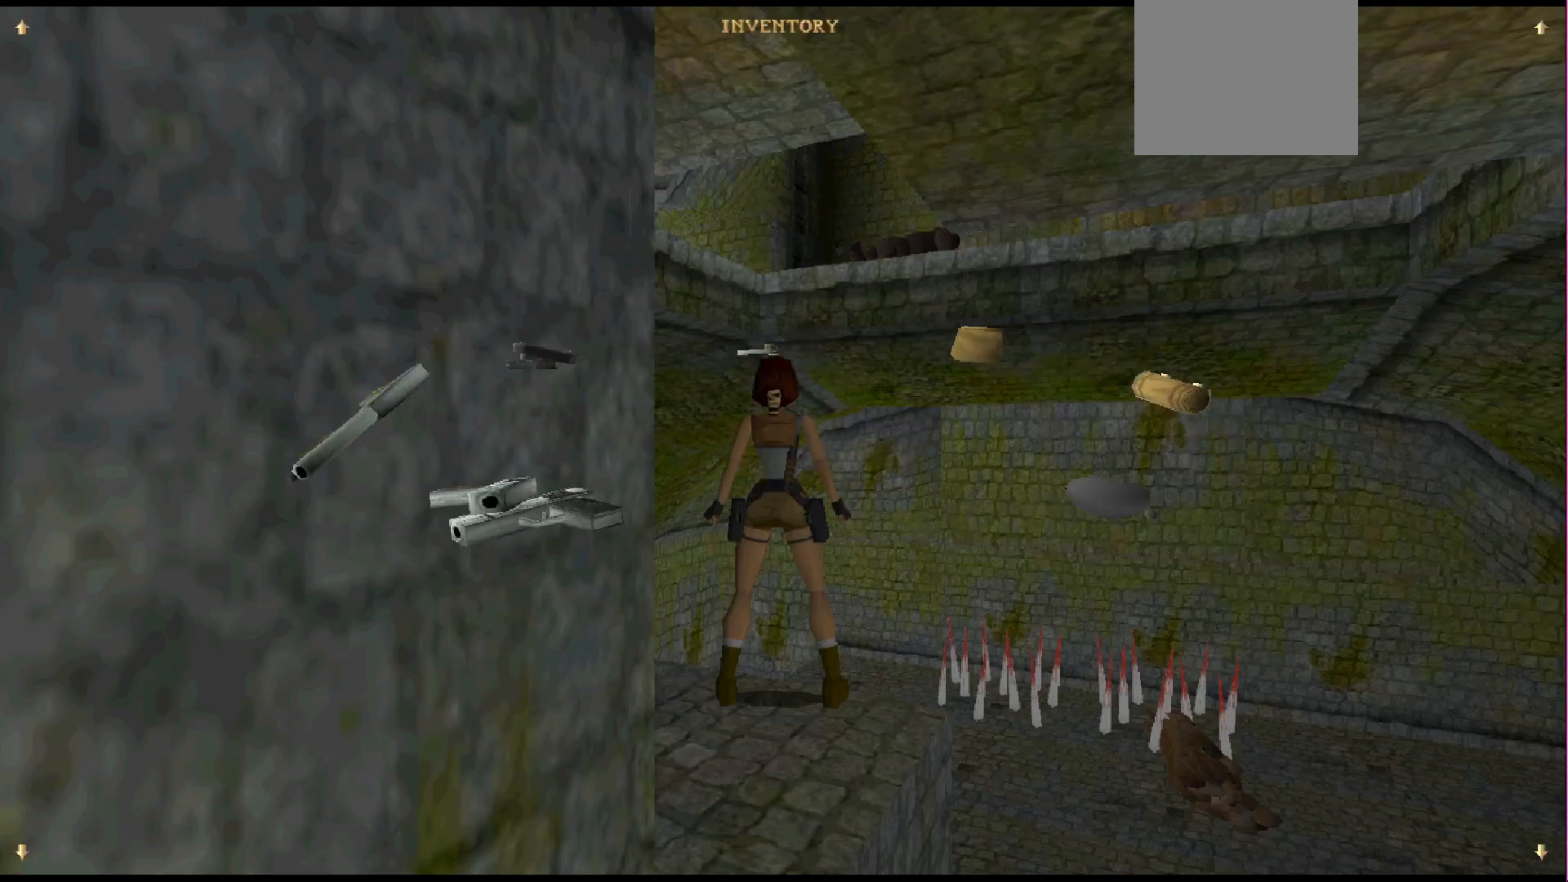
{"buttons": [], "events": [[67, "DPAD_LEFT", "up"], [333, "CROSS", "down"], [433, "CROSS", "up"]]}
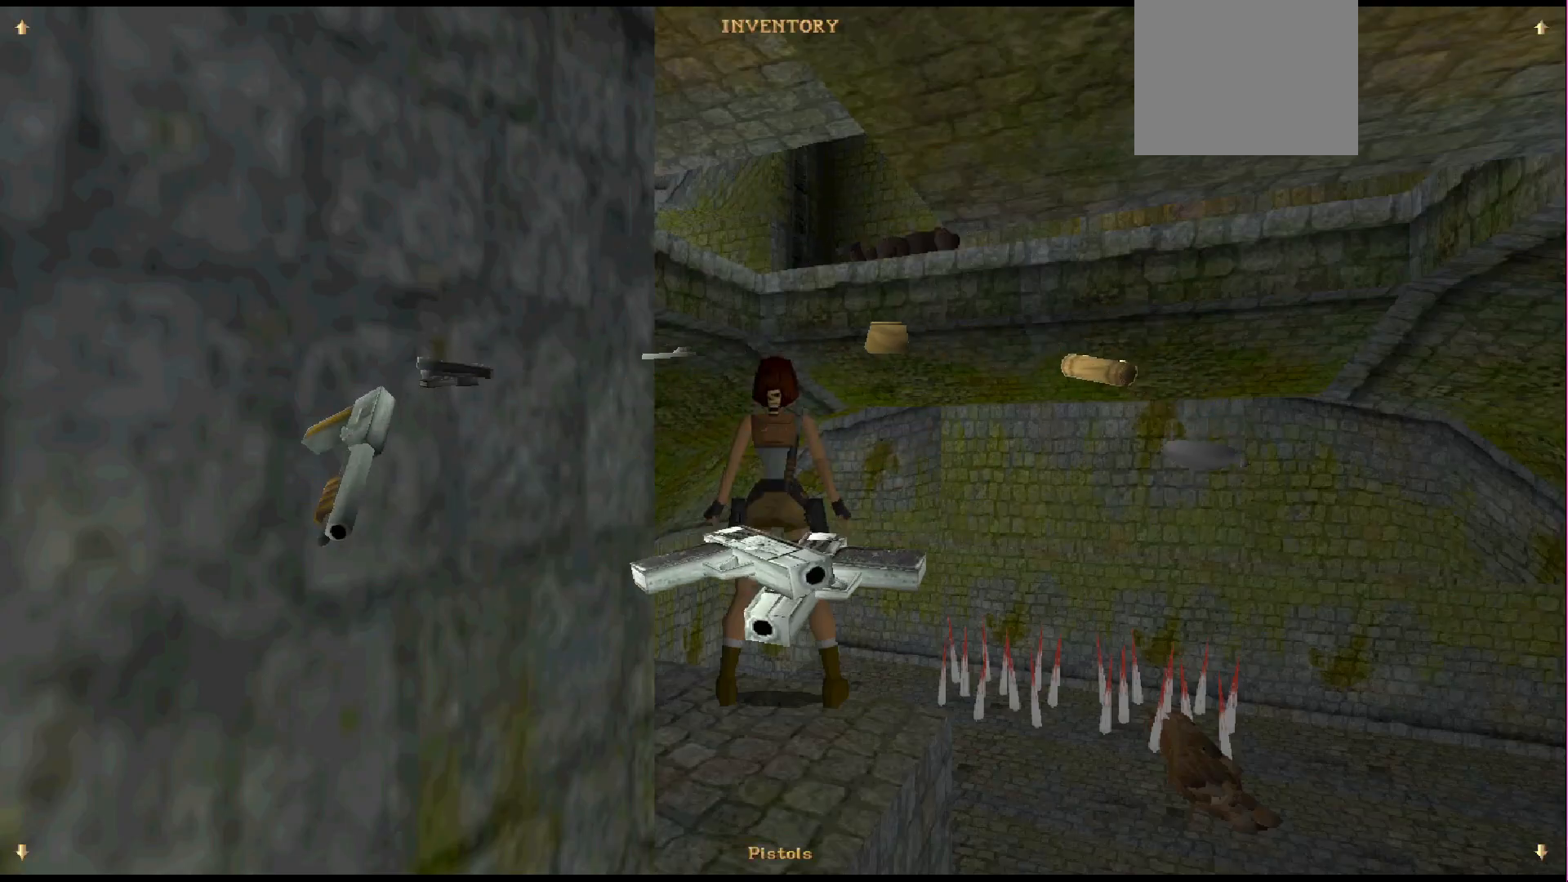
{"buttons": [], "events": []}
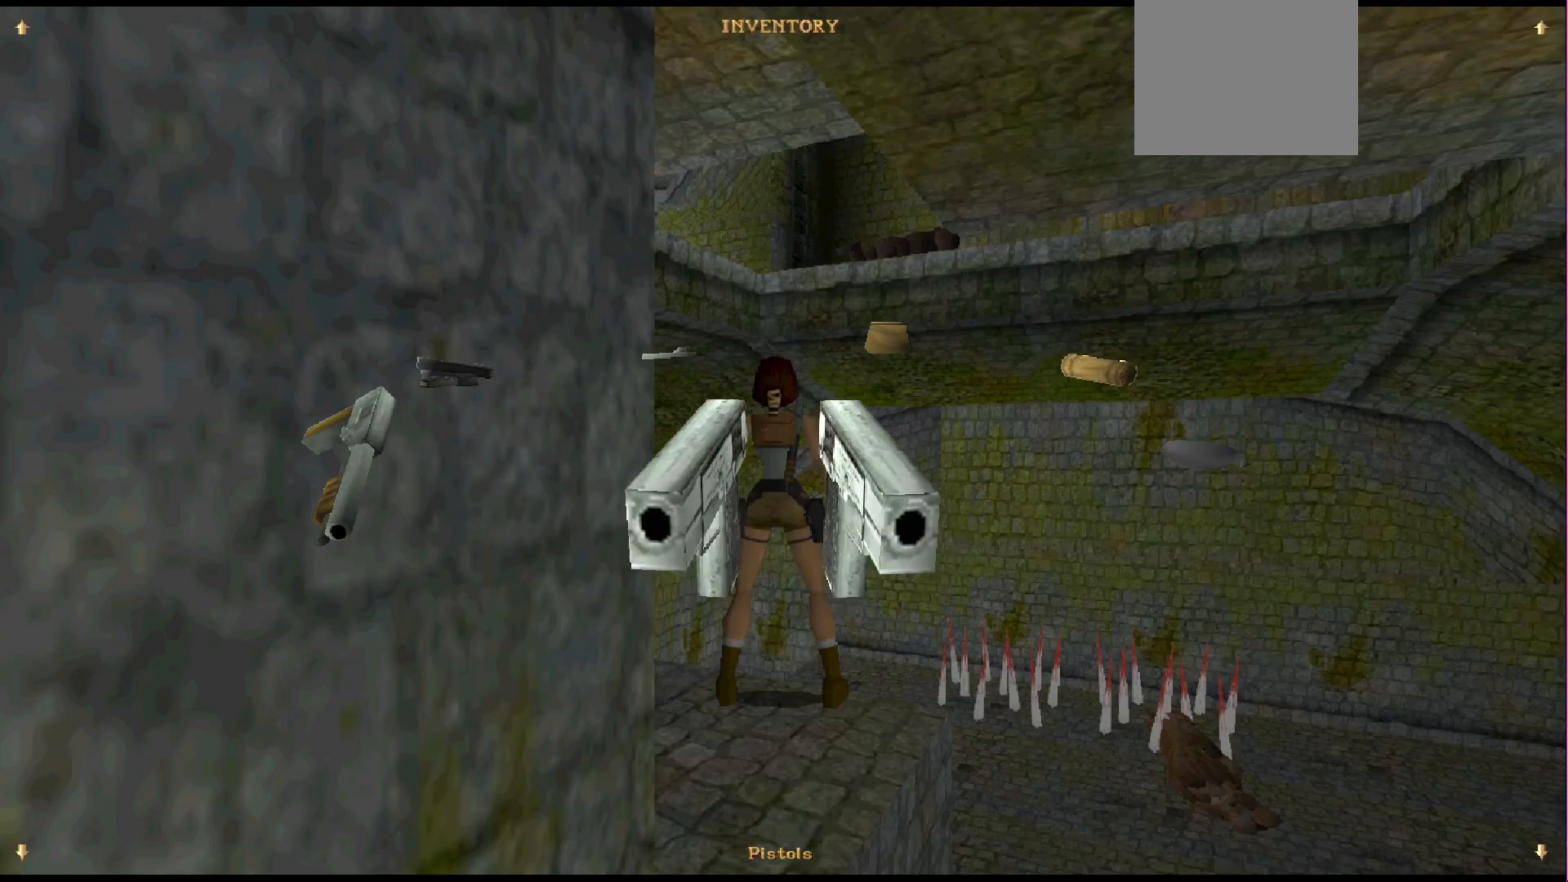
{"buttons": [], "events": []}
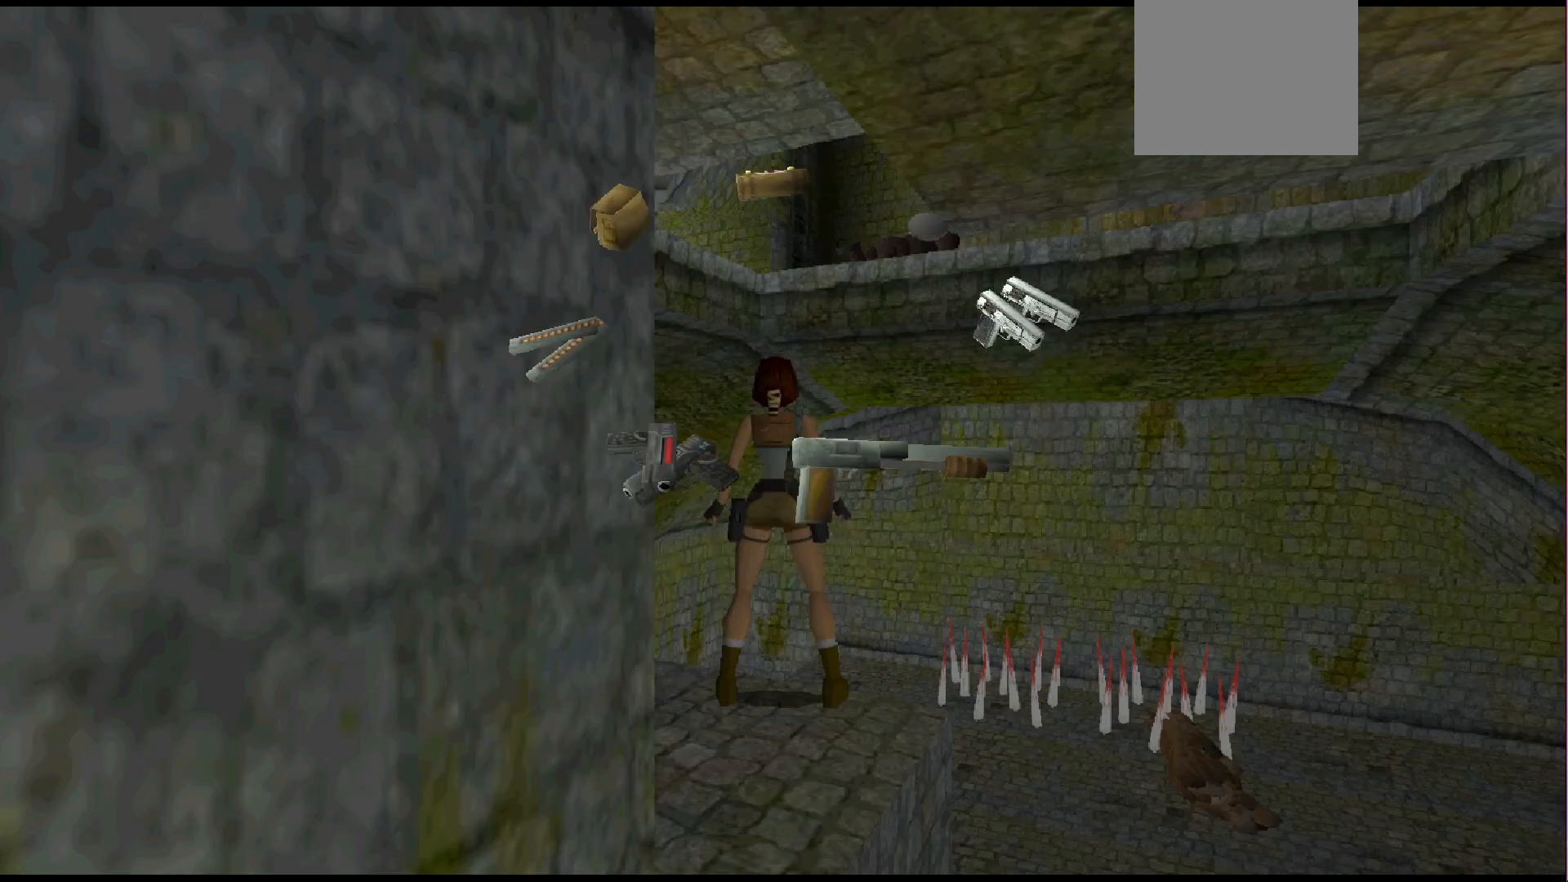
{"buttons": [], "events": []}
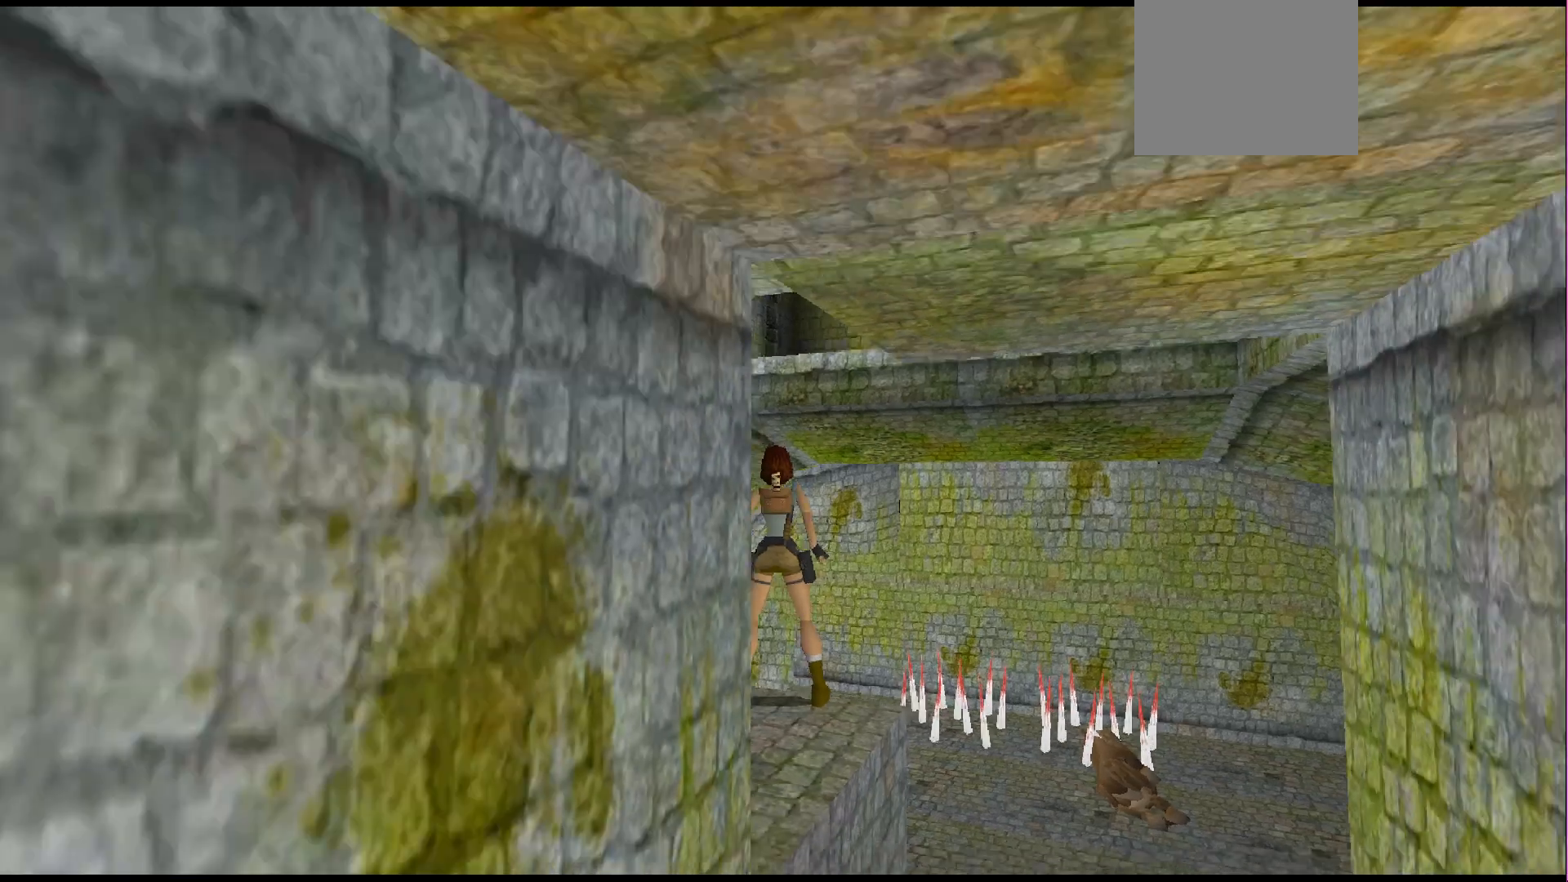
{"buttons": ["DPAD_RIGHT"], "events": [[367, "DPAD_RIGHT", "down"]]}
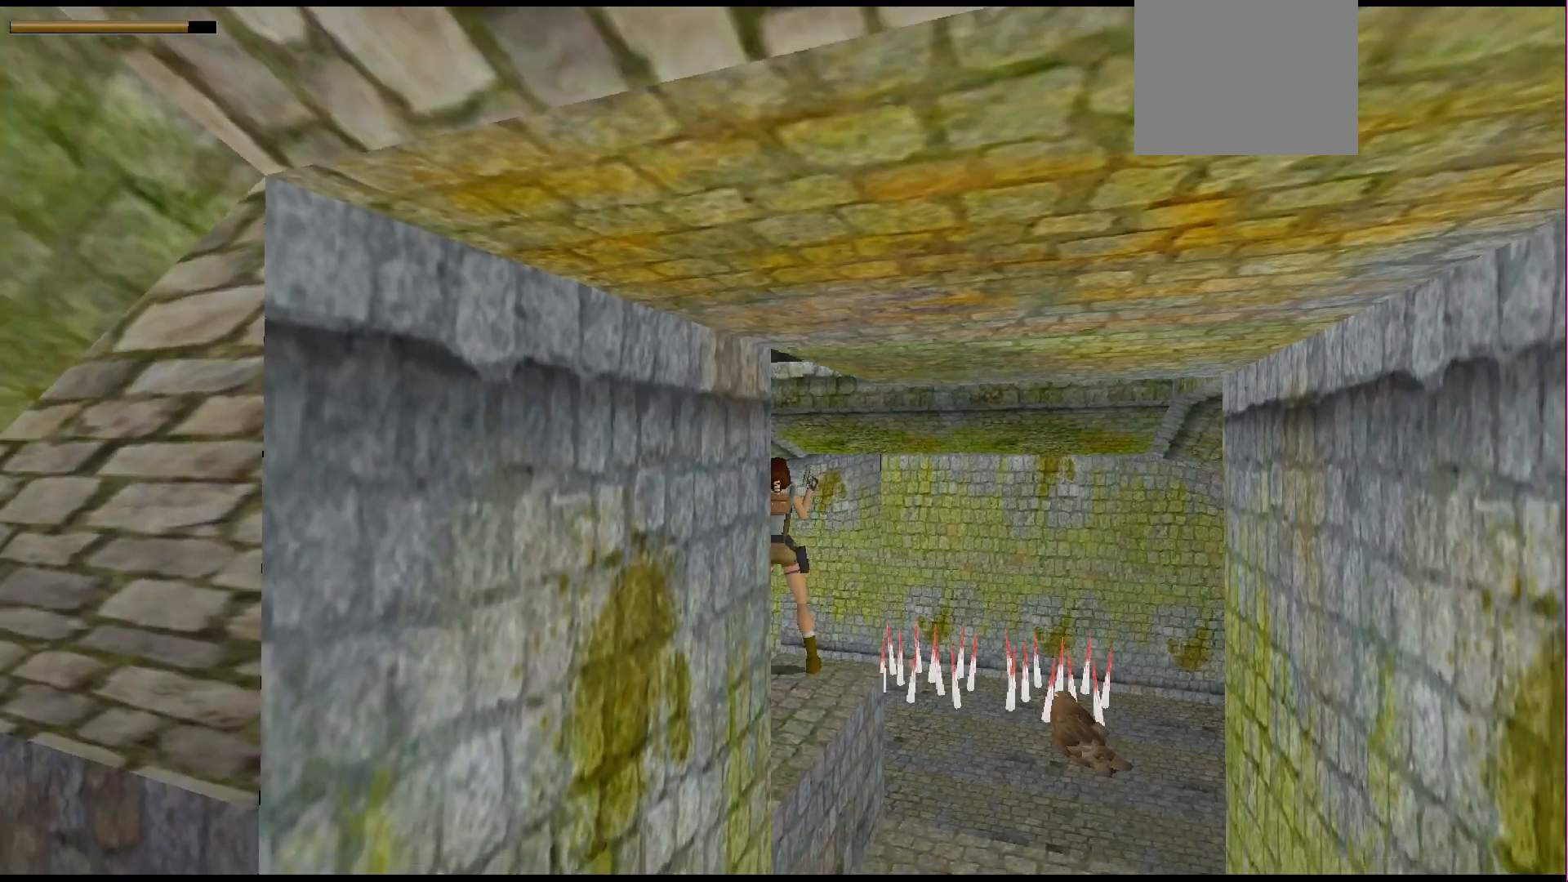
{"buttons": ["SQUARE"], "events": [[33, "DPAD_RIGHT", "up"], [400, "SQUARE", "down"]]}
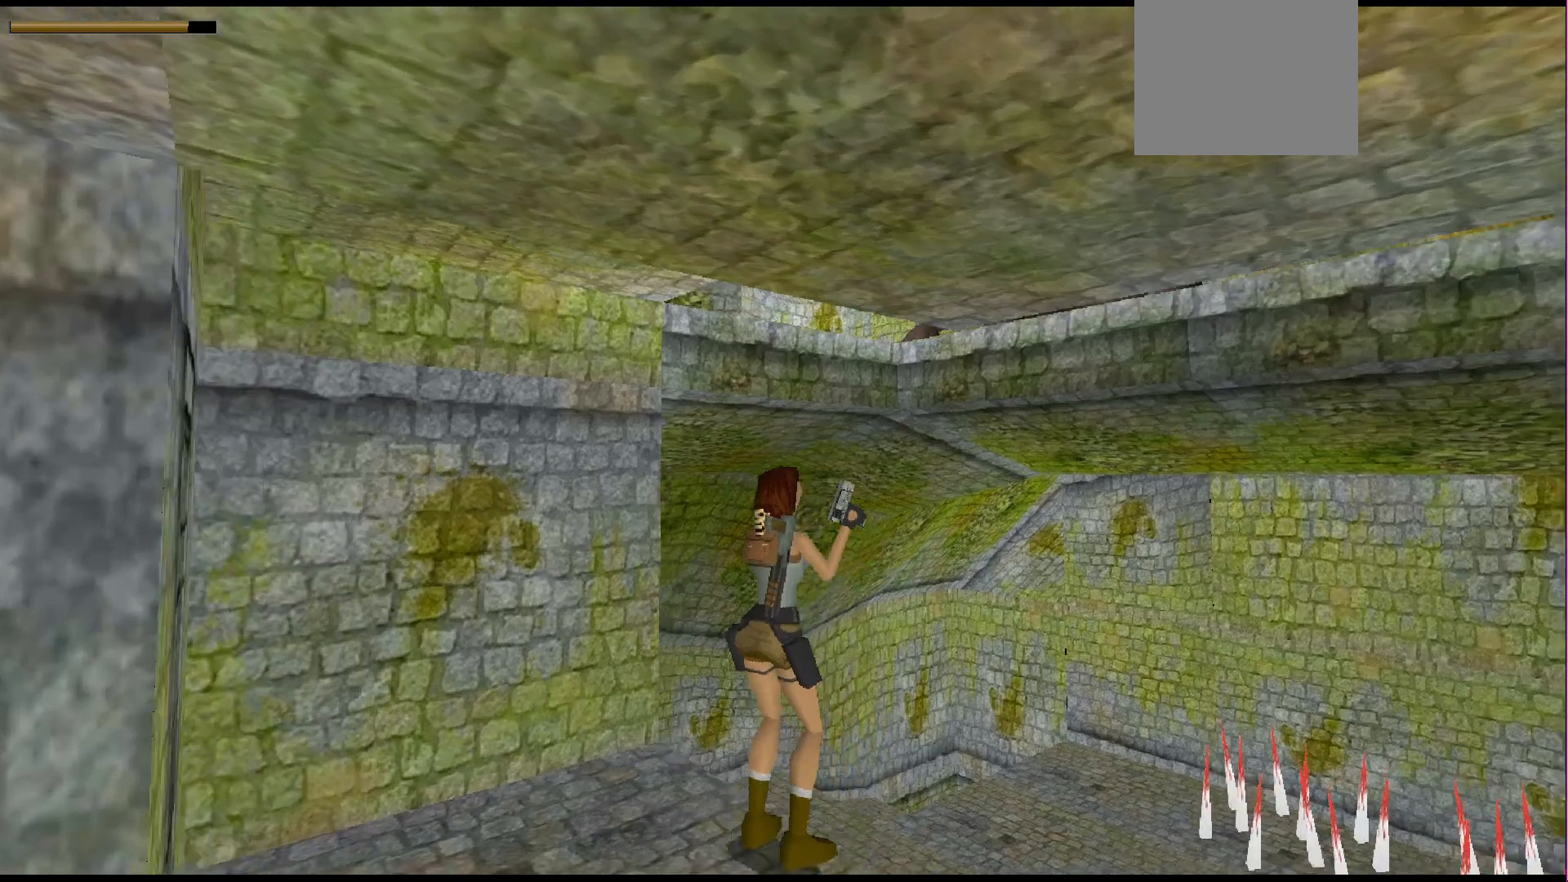
{"buttons": ["CROSS"], "events": [[100, "SQUARE", "up"], [467, "CROSS", "down"]]}
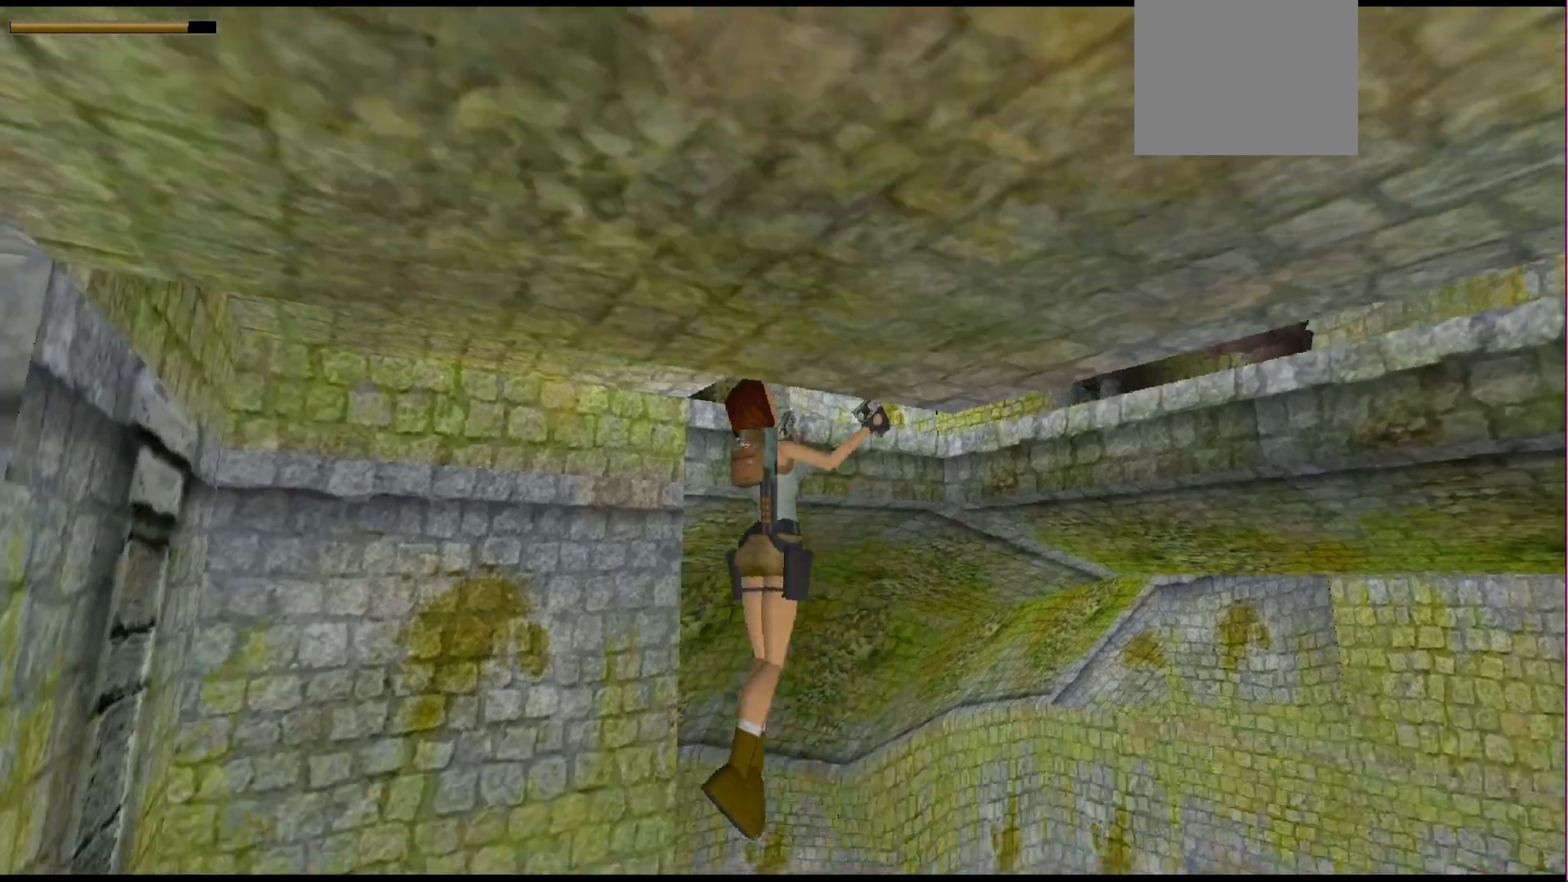
{"buttons": ["CROSS"], "events": []}
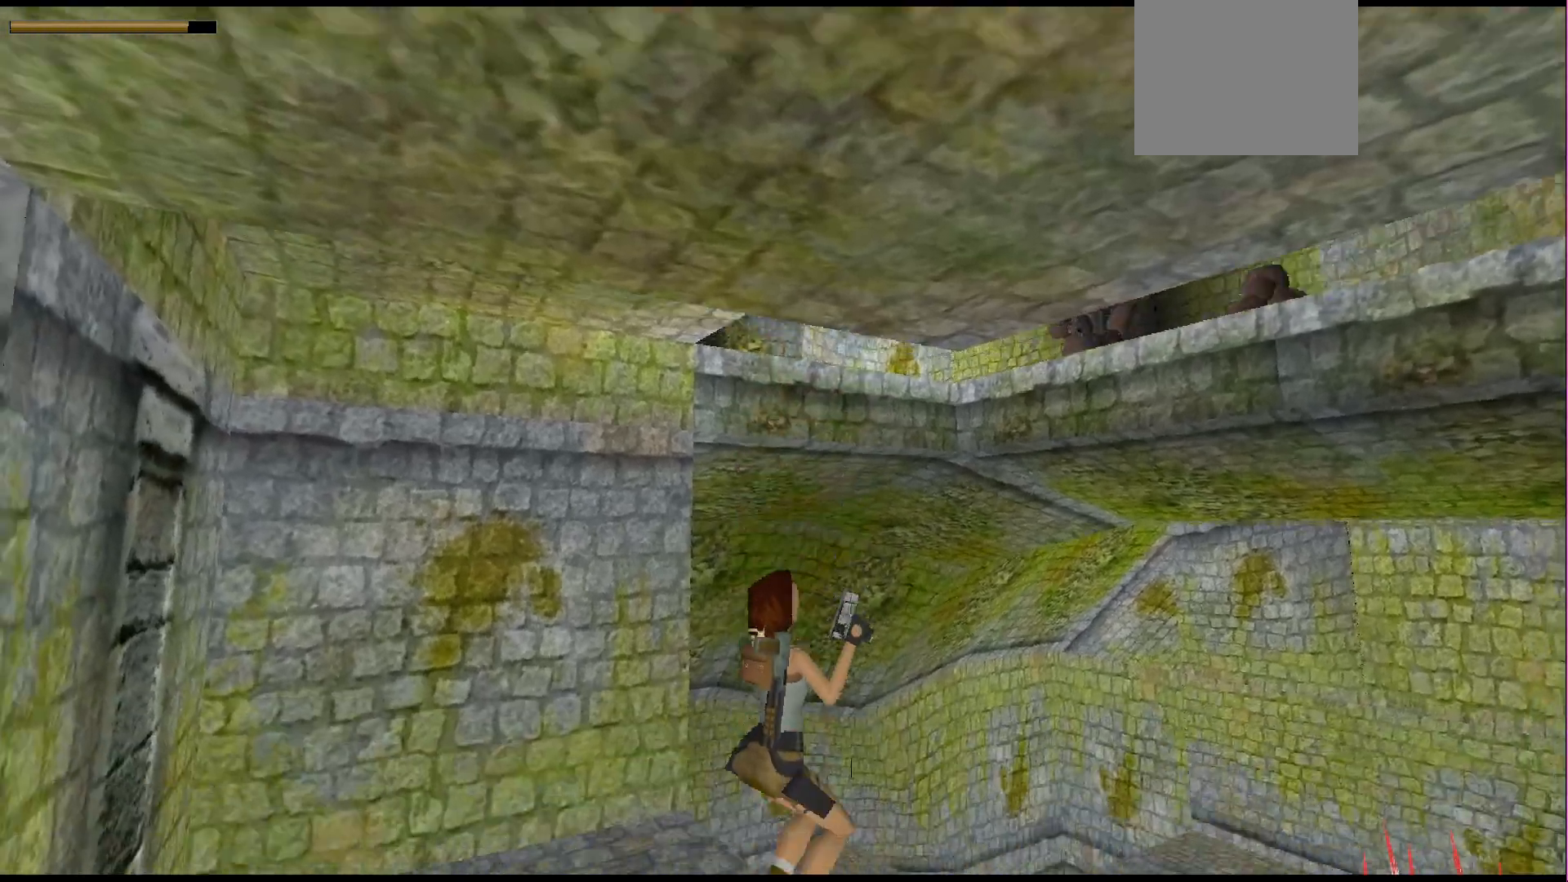
{"buttons": ["CROSS"], "events": []}
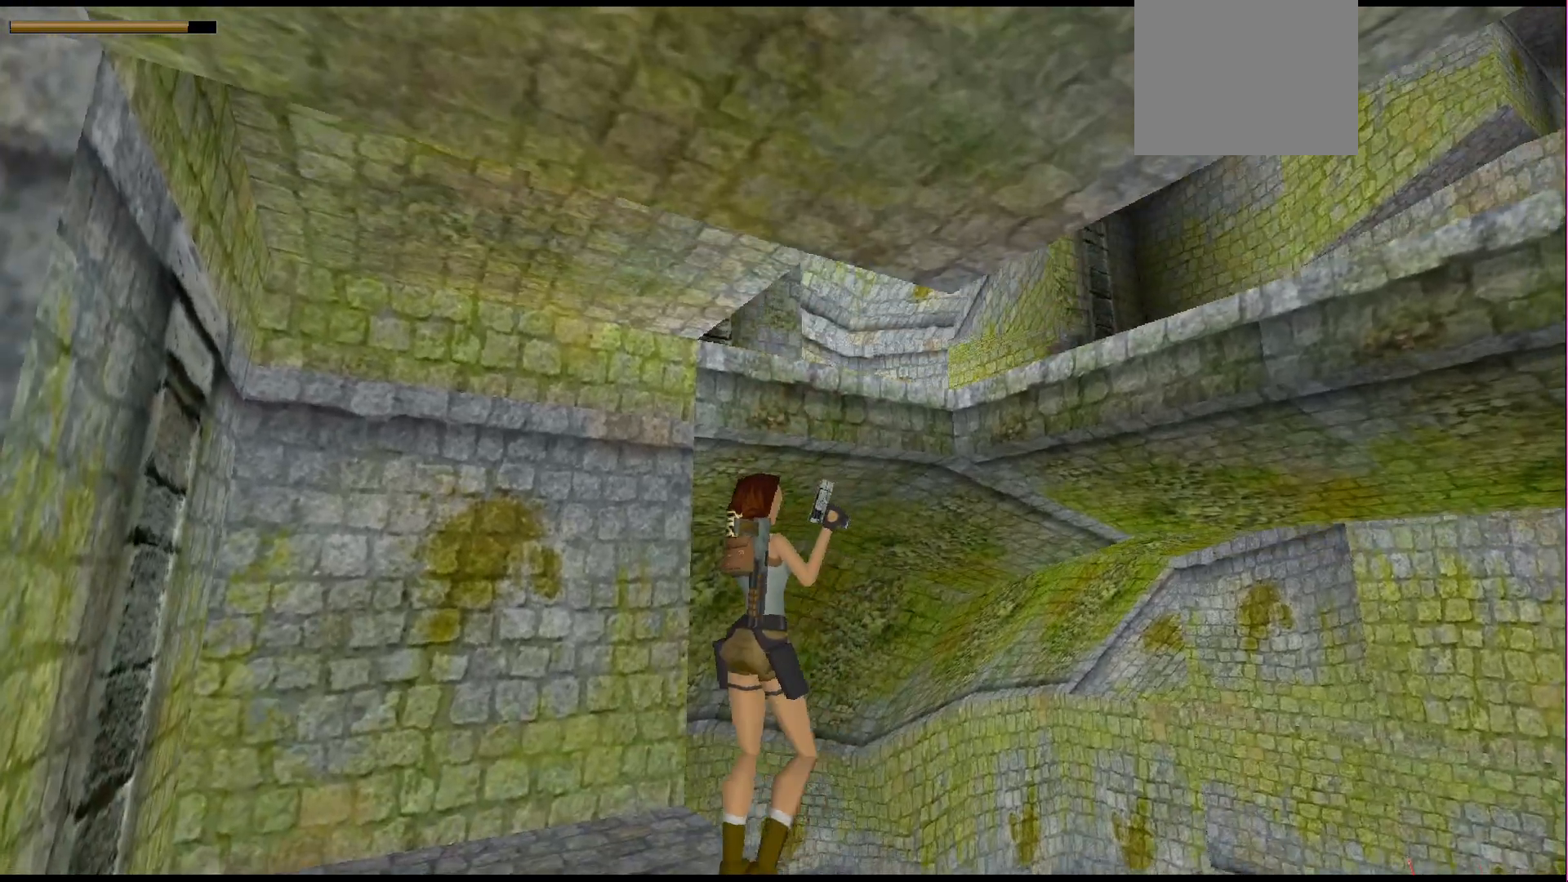
{"buttons": ["CROSS", "SQUARE"], "events": [[233, "SQUARE", "down"]]}
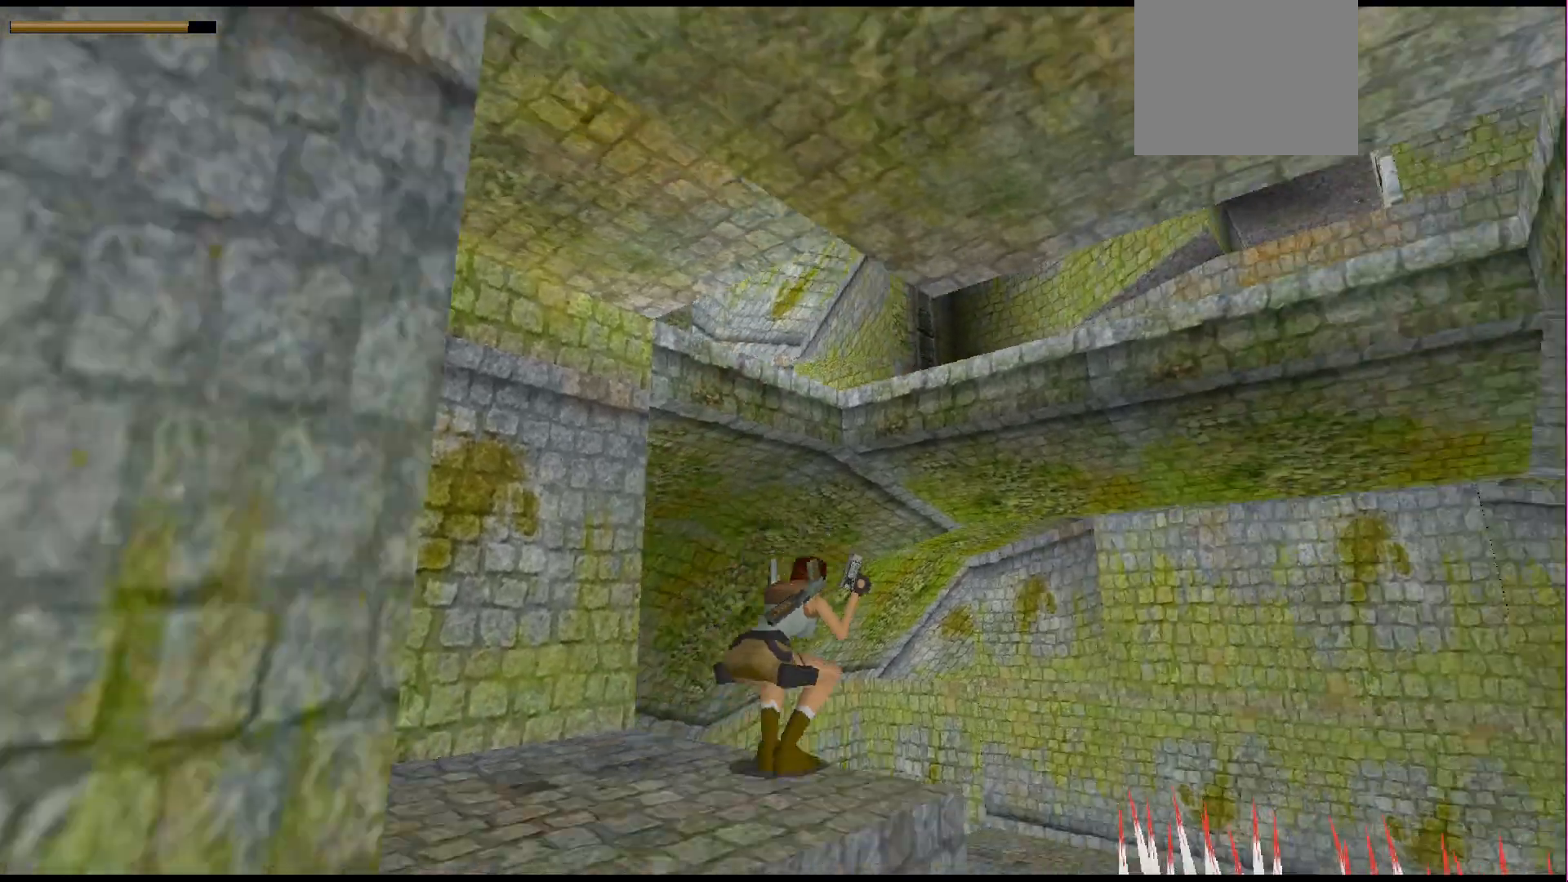
{"buttons": ["CROSS", "SQUARE"], "events": []}
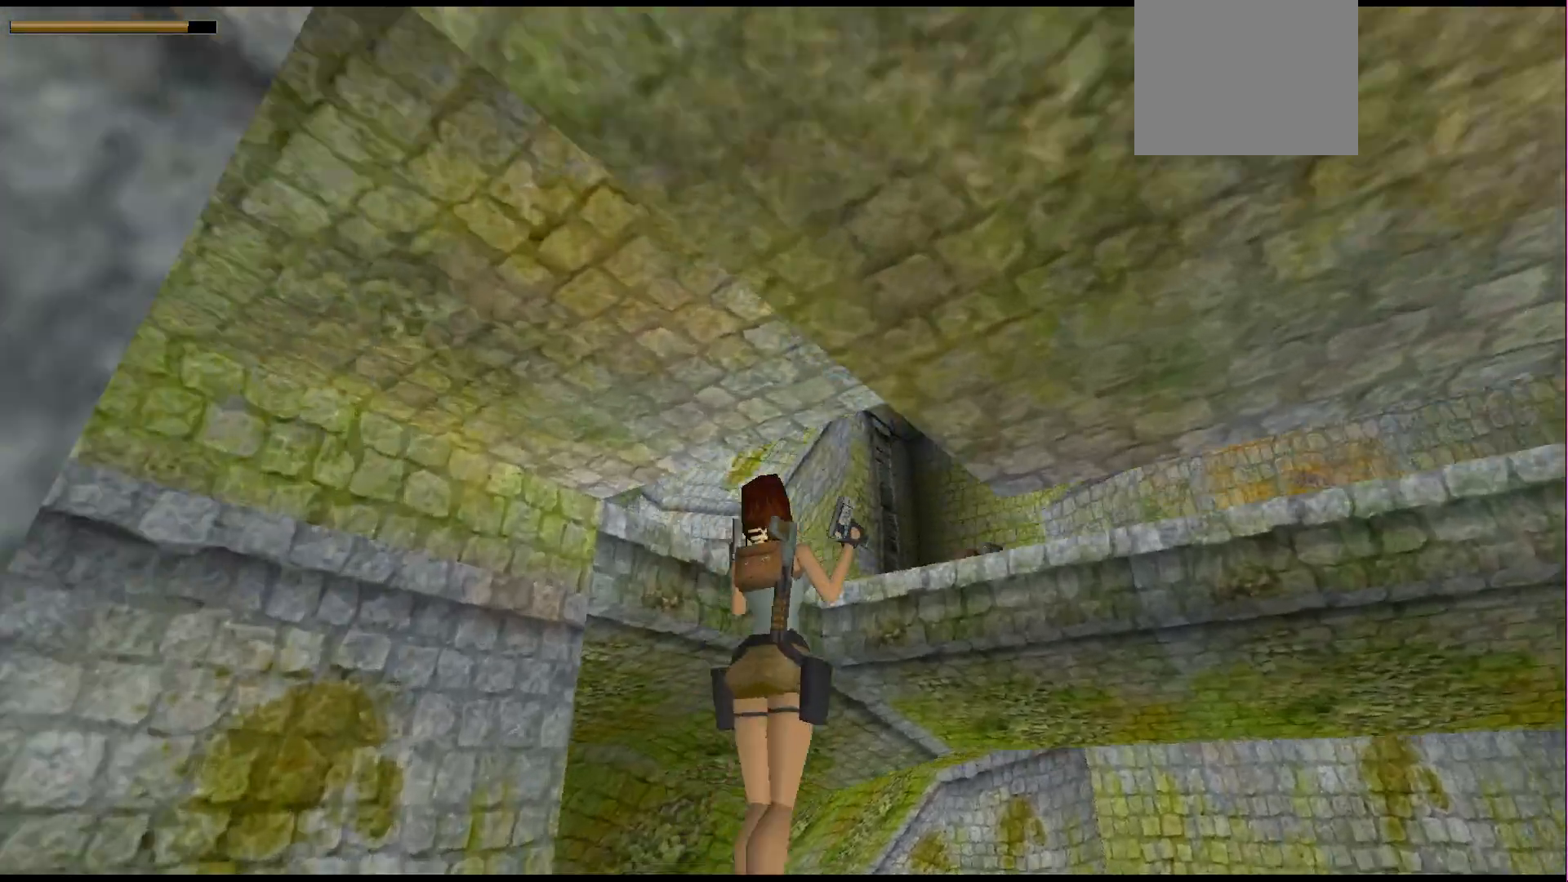
{"buttons": ["CROSS"], "events": [[433, "SQUARE", "up"]]}
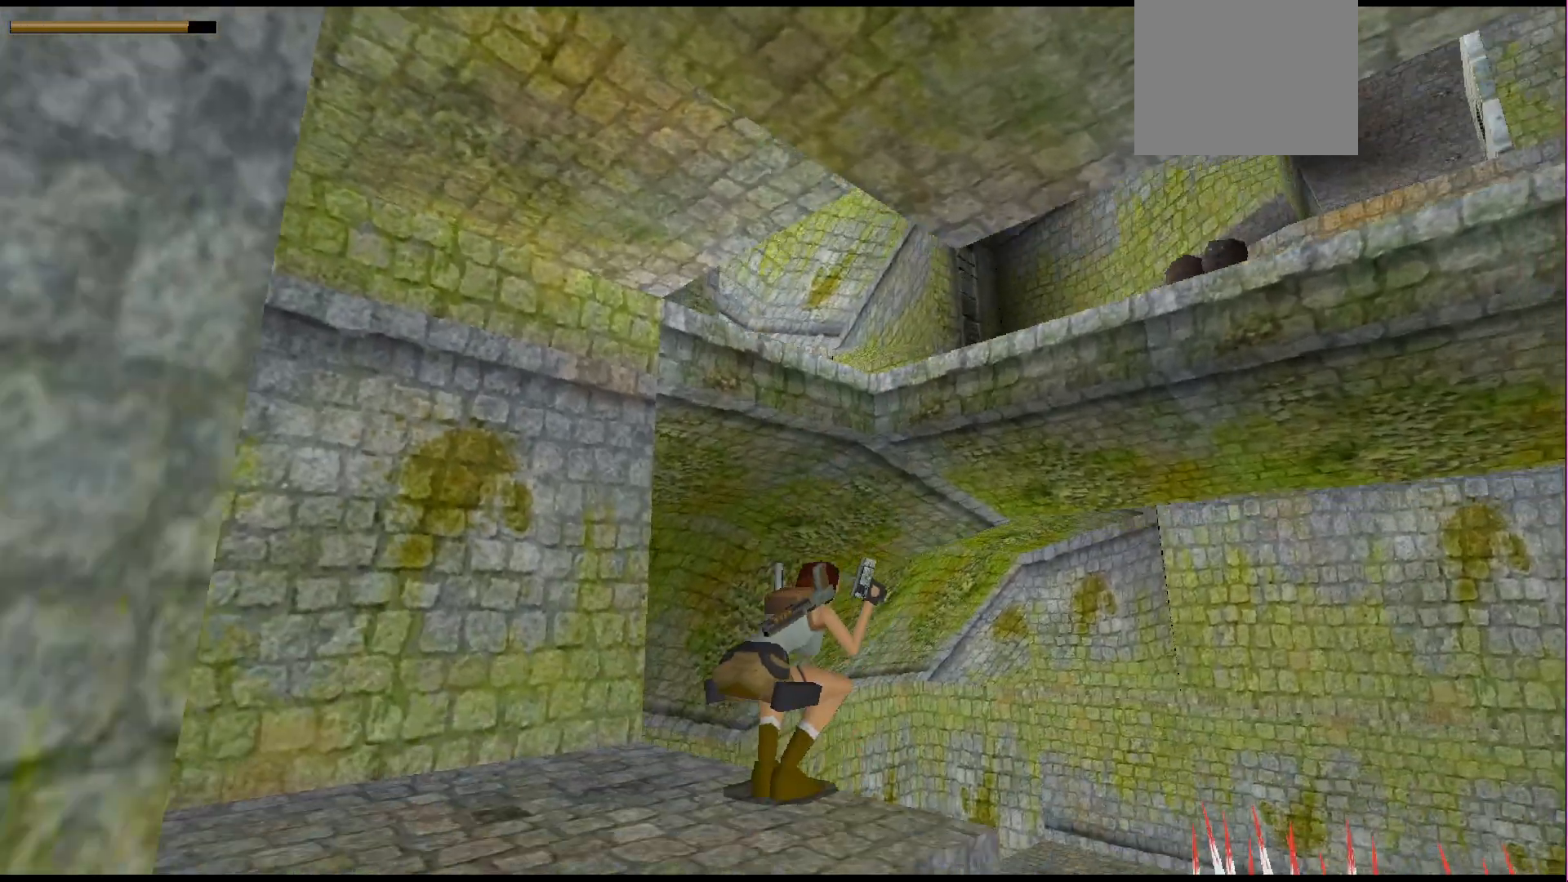
{"buttons": ["CROSS"], "events": []}
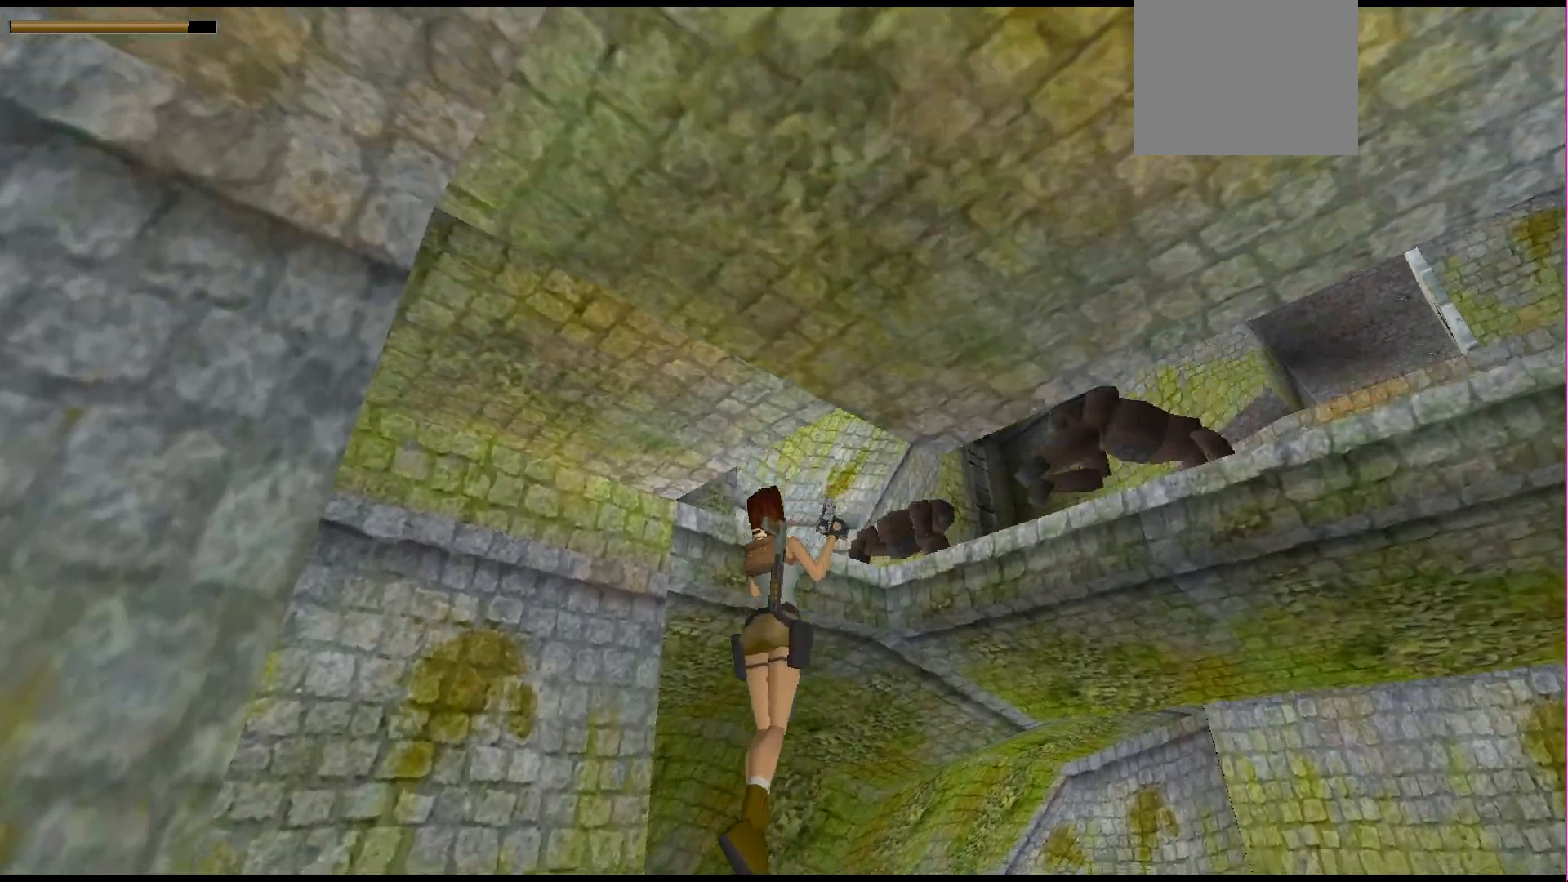
{"buttons": ["CROSS"], "events": []}